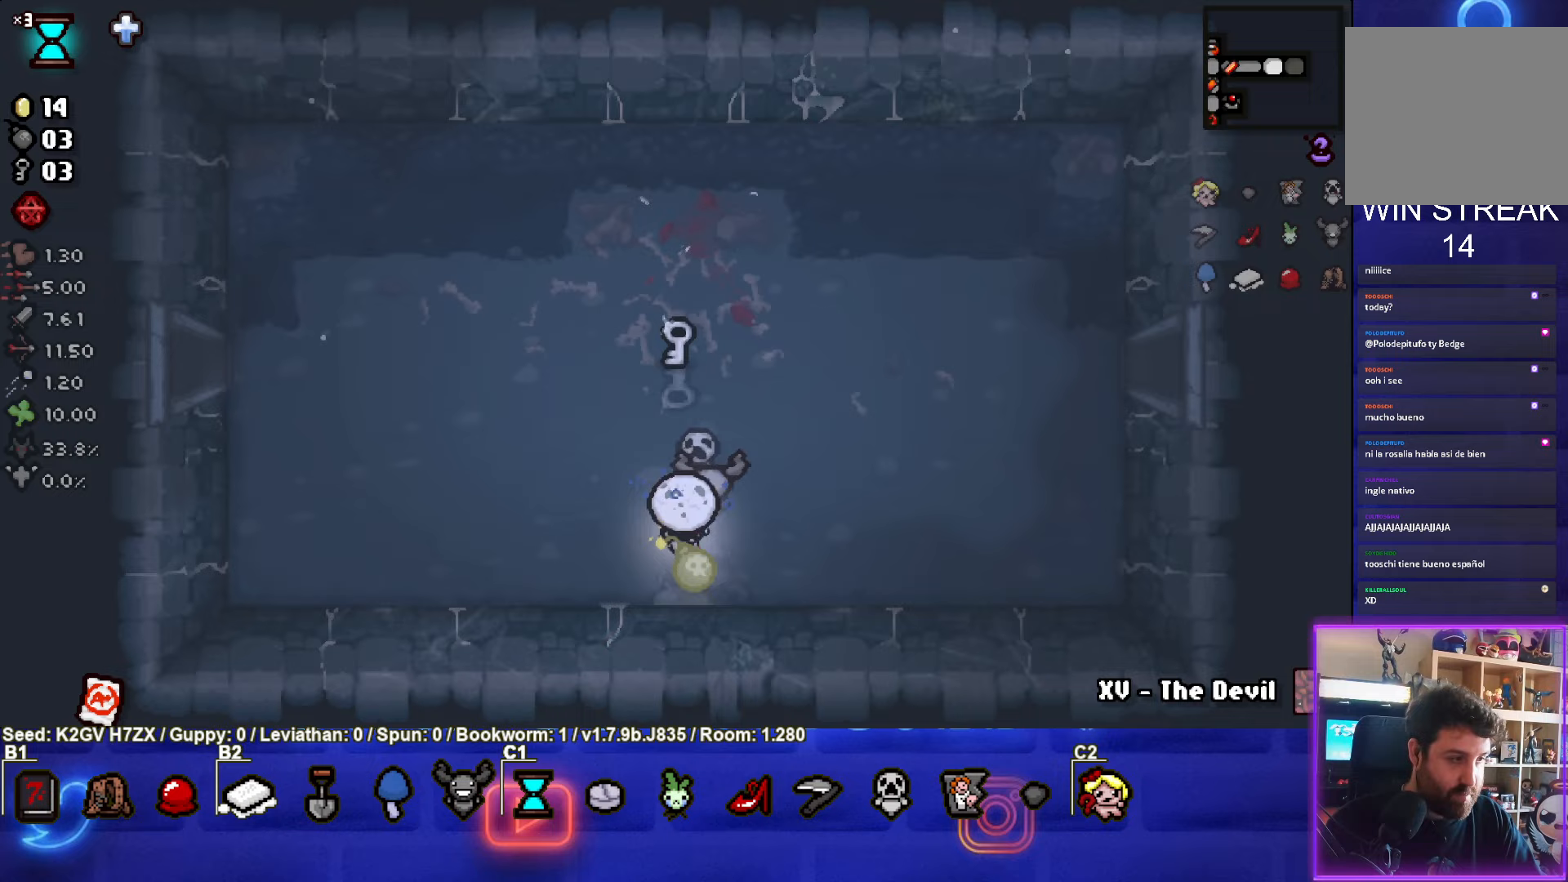
Gameplay with a controller (PlayStation layout); each line is a JSON object with the inputs held at the frame after it. "events" lists button and stick changes between this image and that frame as [ms after this image, input, new state], when the widget could be followed in between. Not read: right_stick.
{"buttons": [], "left_stick": "up-right", "events": [[417, "left_stick", "up-right"]]}
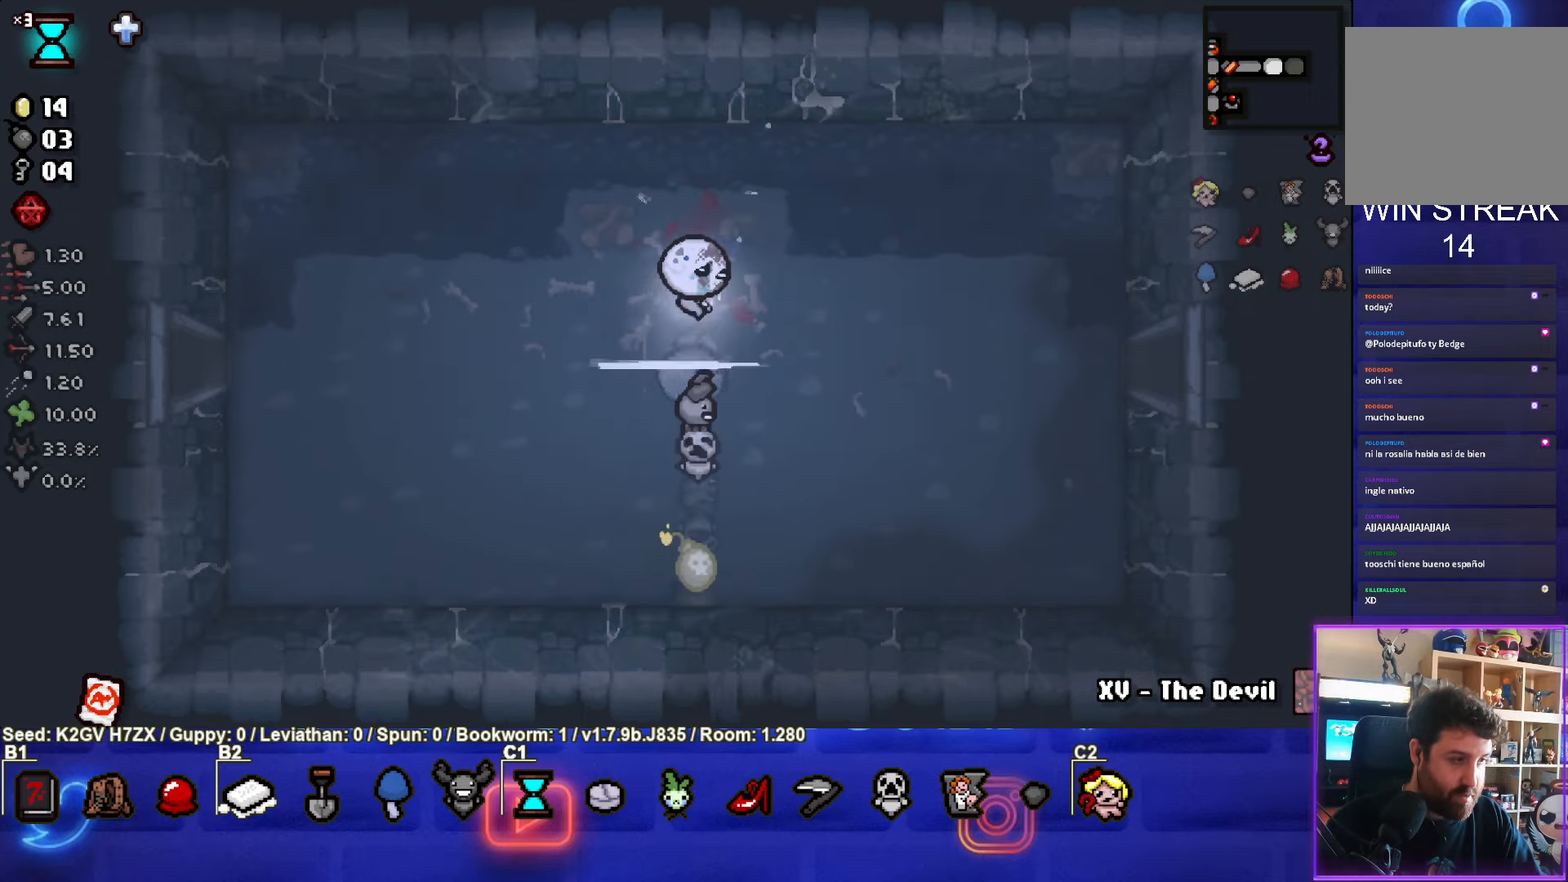
{"buttons": [], "left_stick": "center", "events": [[67, "left_stick", "right"], [450, "left_stick", "center"]]}
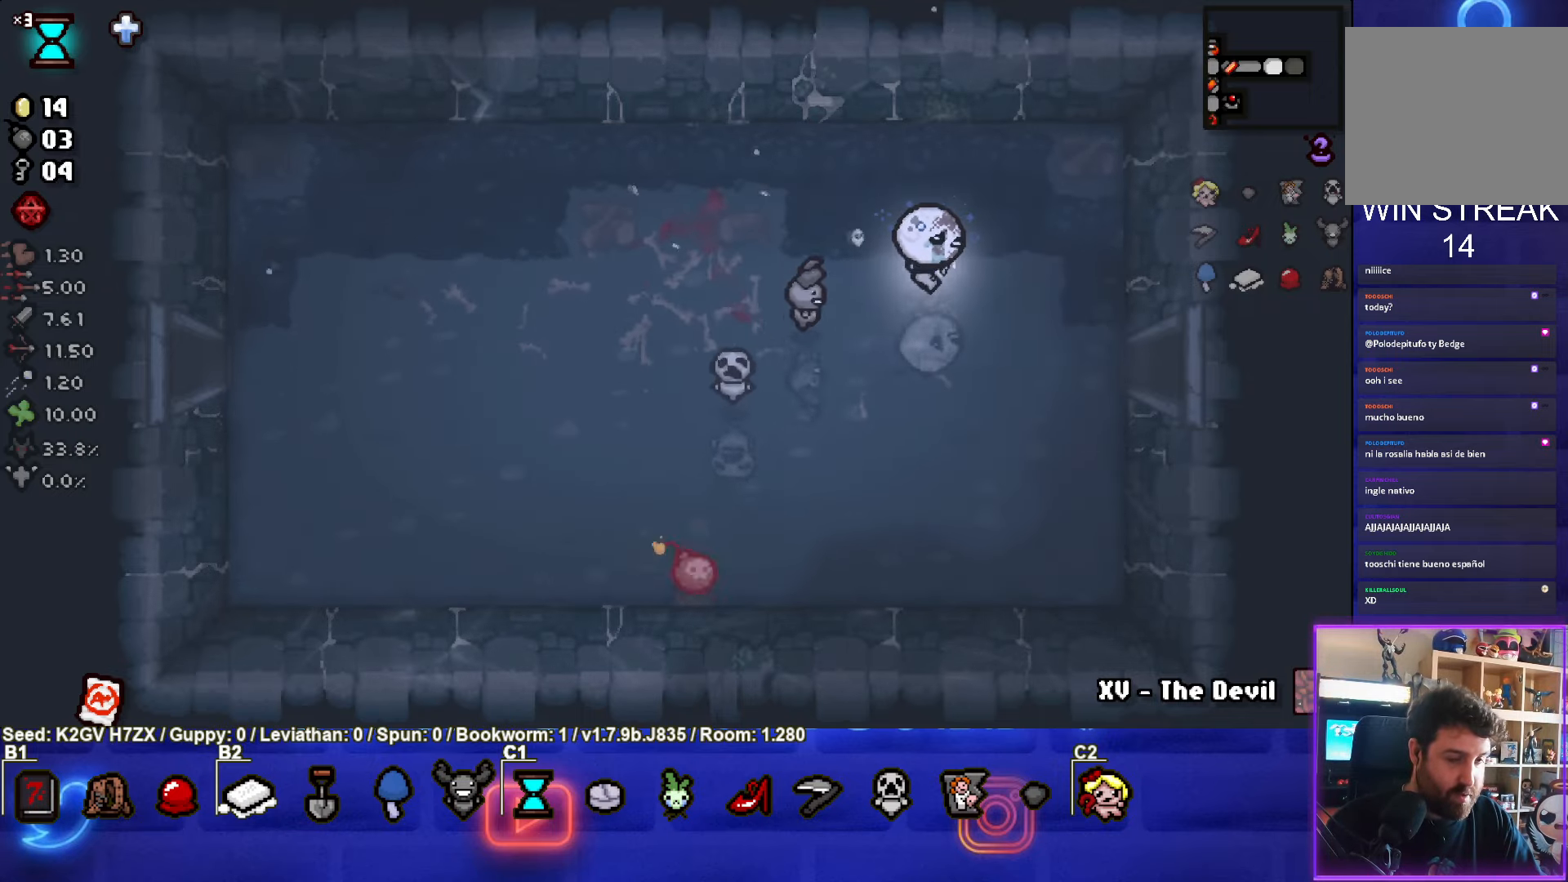
{"buttons": [], "left_stick": "up-left", "events": [[217, "left_stick", "up-left"]]}
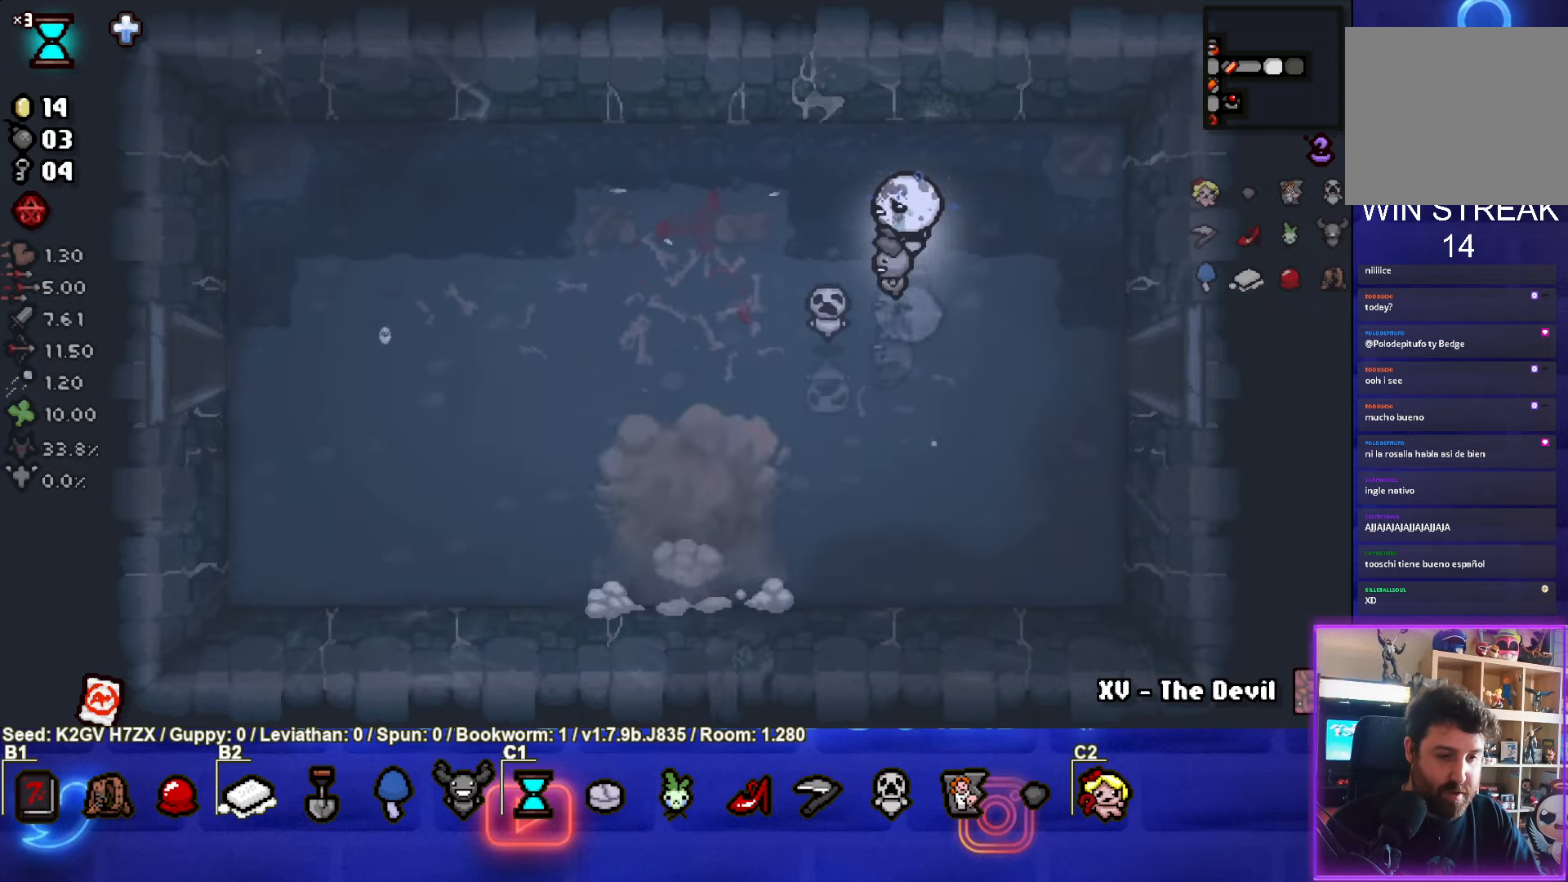
{"buttons": [], "left_stick": "right", "events": [[33, "left_stick", "down-left"], [250, "left_stick", "down-right"], [450, "left_stick", "right"]]}
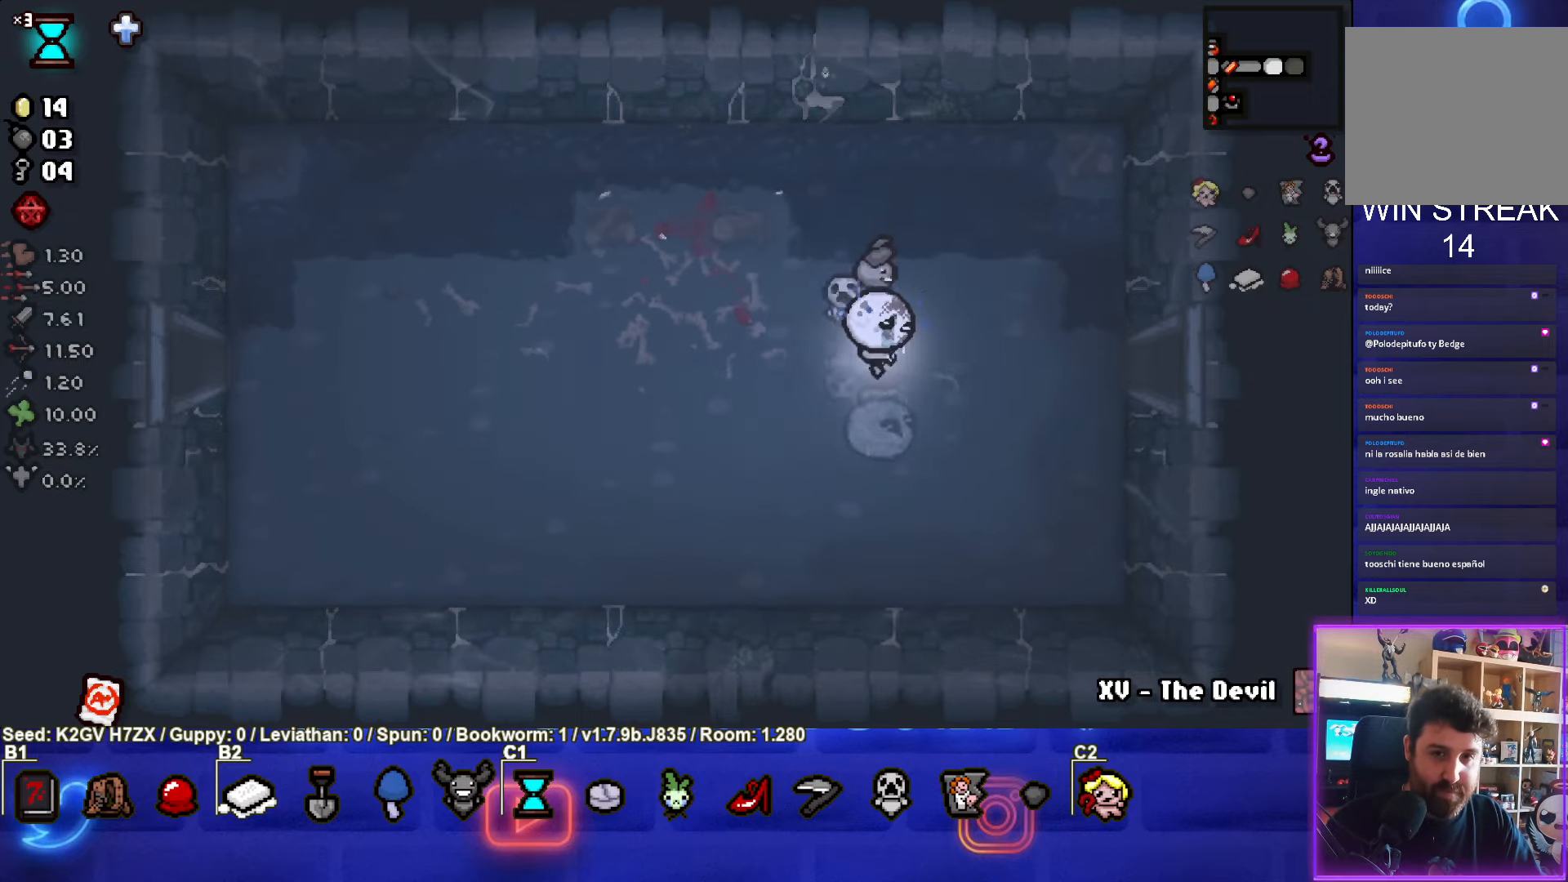
{"buttons": [], "left_stick": "right", "events": []}
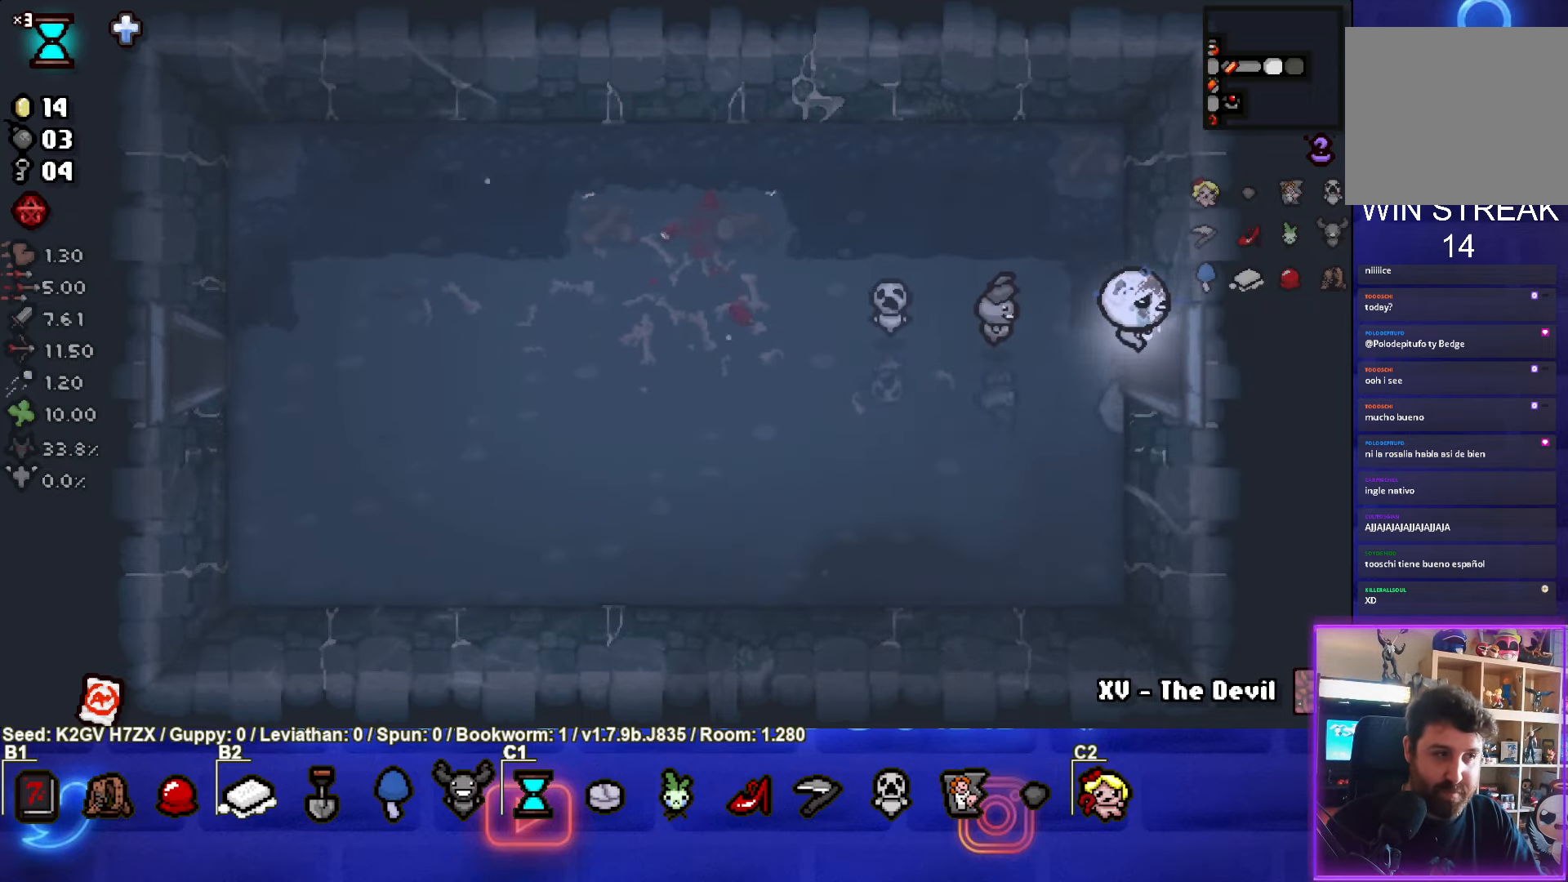
{"buttons": ["CIRCLE"], "left_stick": "center", "events": [[267, "CIRCLE", "down"], [267, "left_stick", "center"]]}
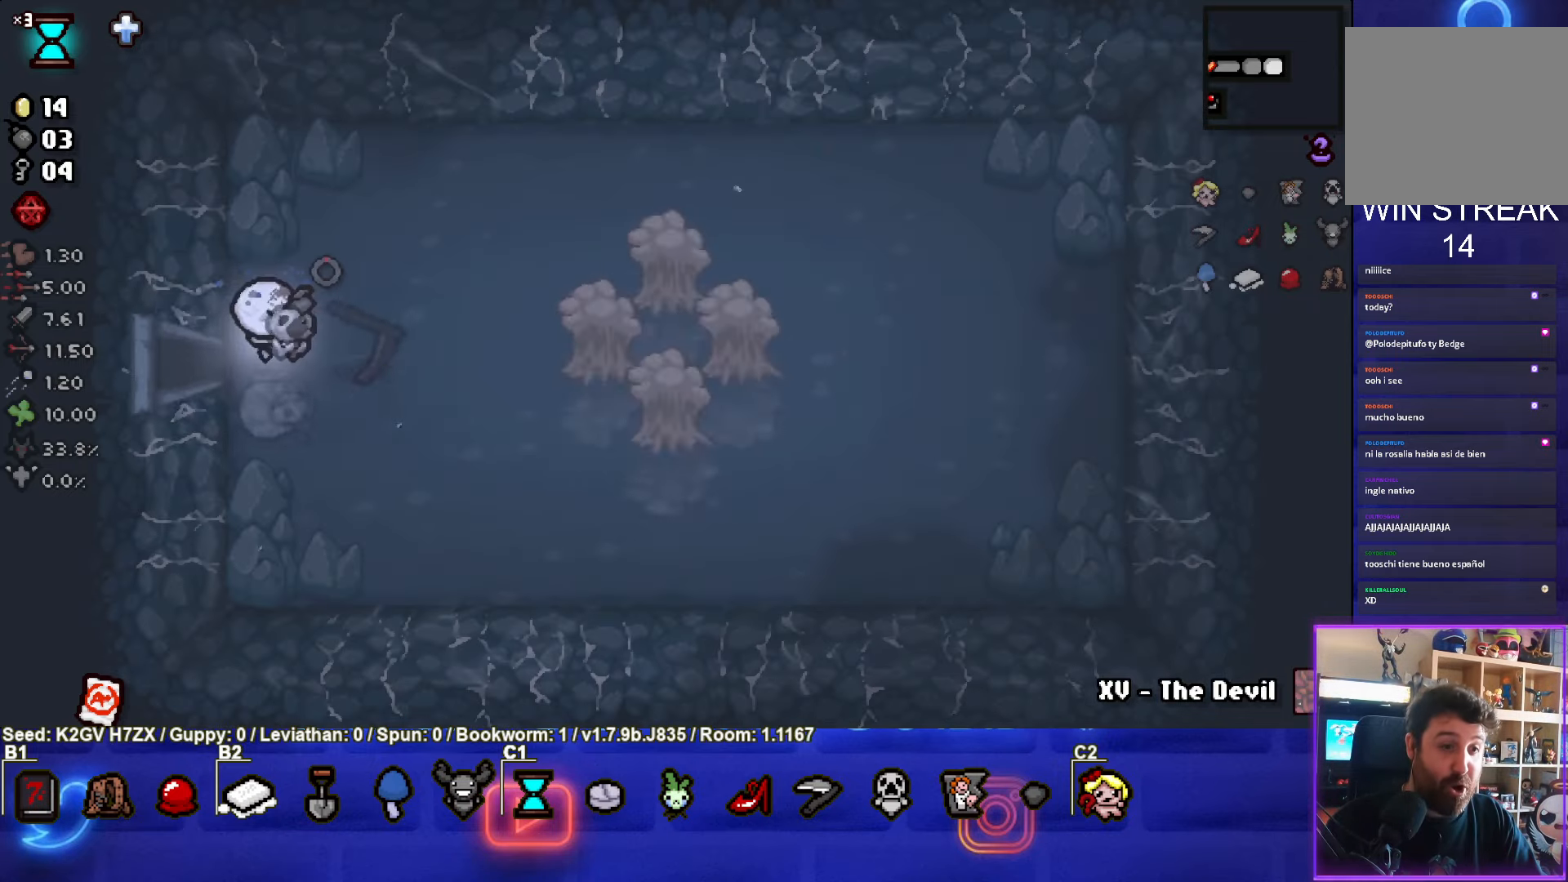
{"buttons": ["CIRCLE"], "left_stick": "right", "events": [[183, "left_stick", "right"]]}
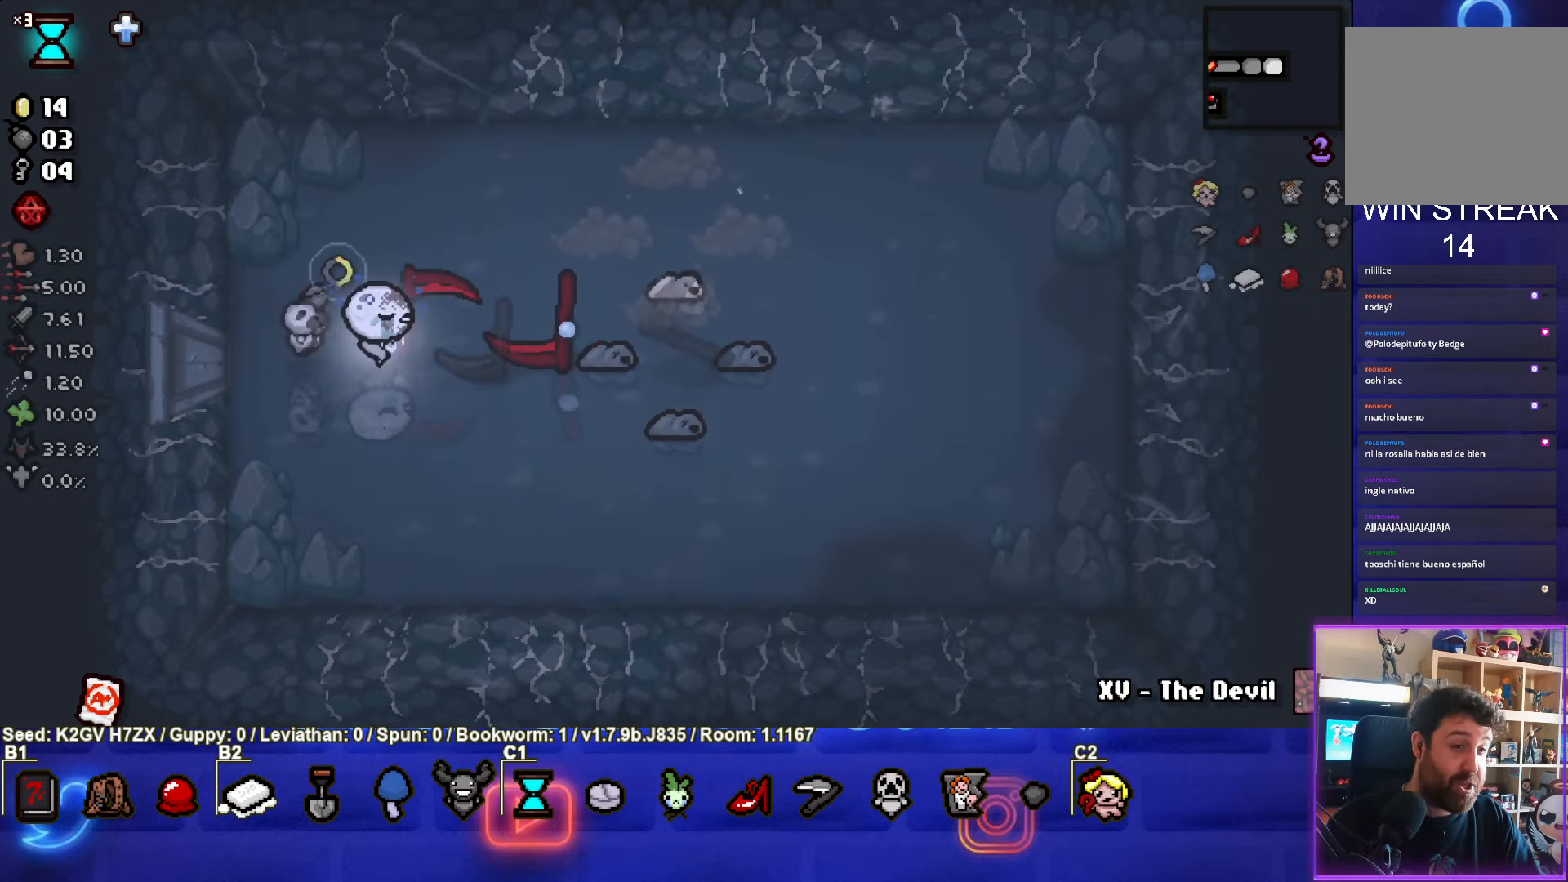
{"buttons": ["CIRCLE"], "left_stick": "center", "events": [[100, "left_stick", "left"], [433, "left_stick", "center"]]}
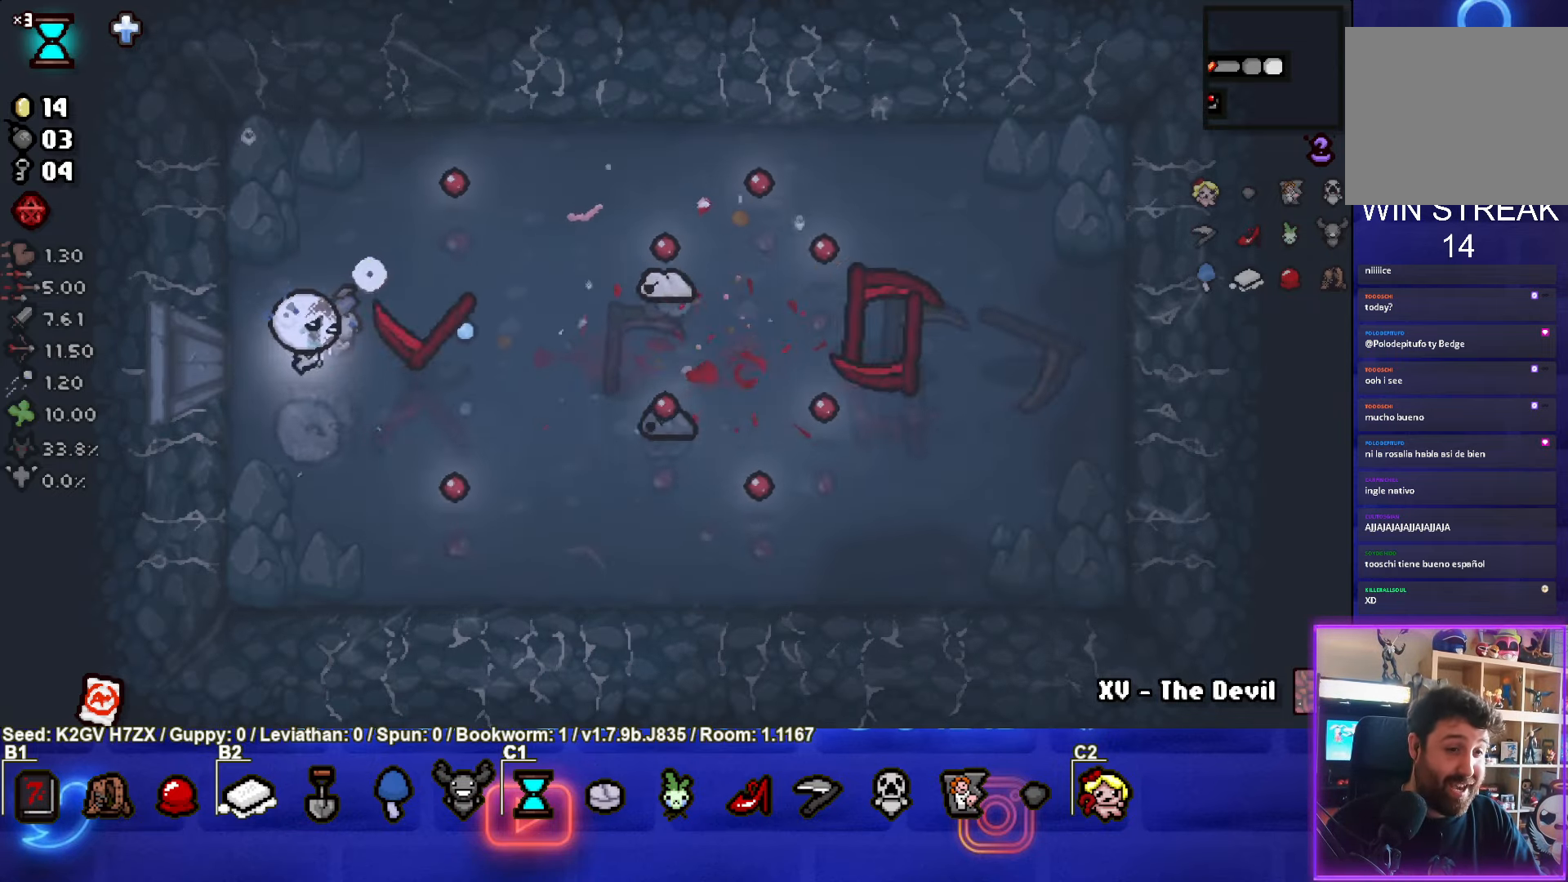
{"buttons": ["CIRCLE"], "left_stick": "up-left", "events": [[383, "left_stick", "up-left"]]}
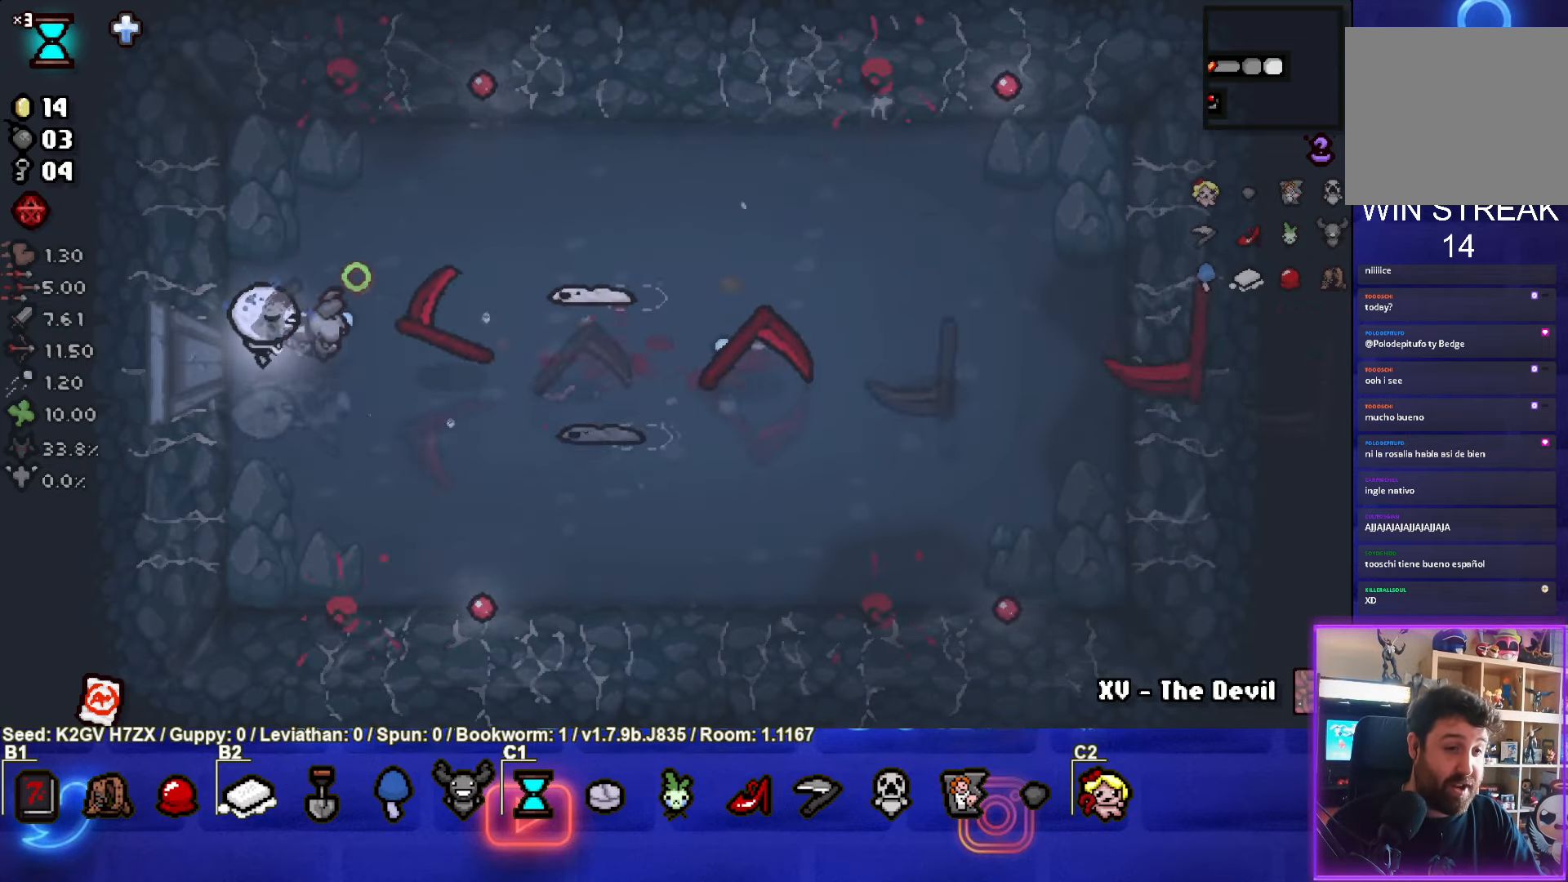
{"buttons": ["CIRCLE"], "left_stick": "center", "events": [[267, "left_stick", "down-left"], [467, "left_stick", "center"]]}
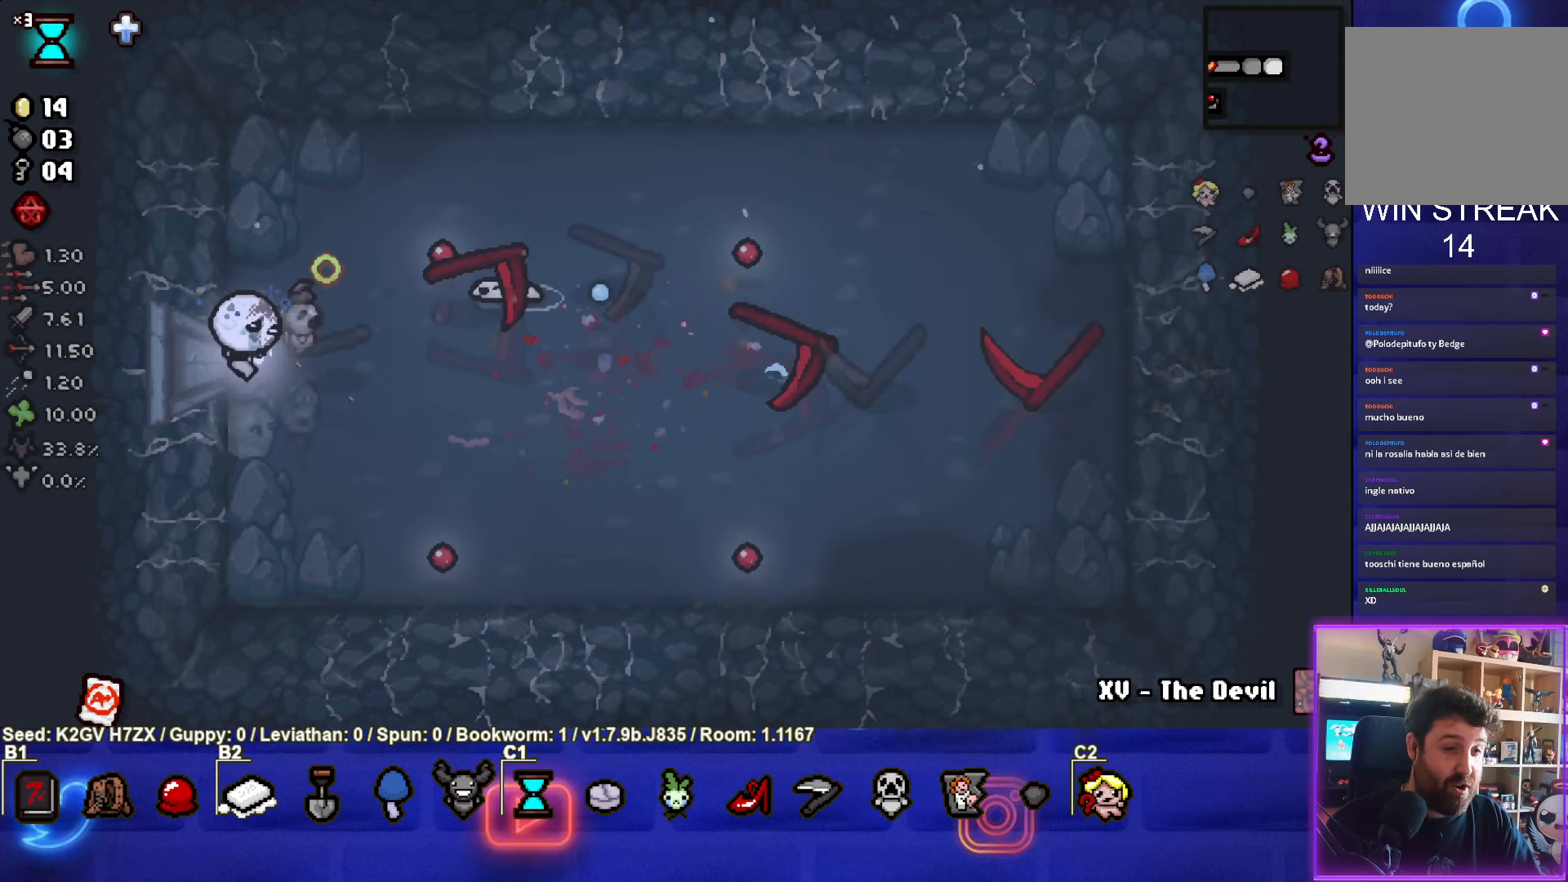
{"buttons": ["TRIANGLE"], "left_stick": "down-right", "events": [[50, "CIRCLE", "up"], [100, "left_stick", "down"], [183, "left_stick", "down-right"], [450, "TRIANGLE", "down"]]}
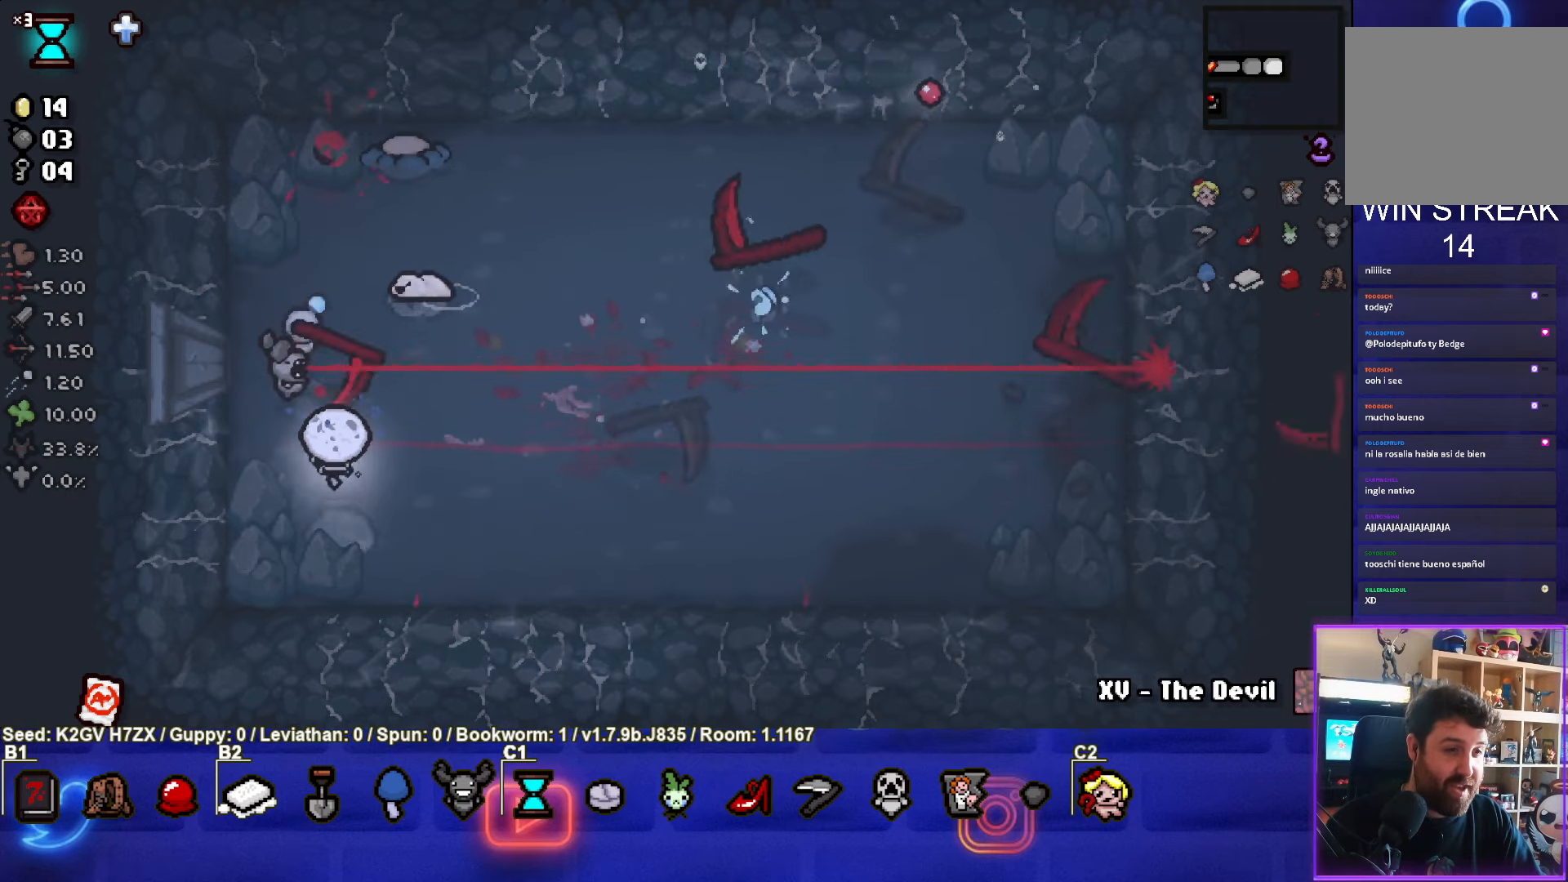
{"buttons": ["TRIANGLE"], "left_stick": "center", "events": [[167, "left_stick", "down"], [350, "left_stick", "center"]]}
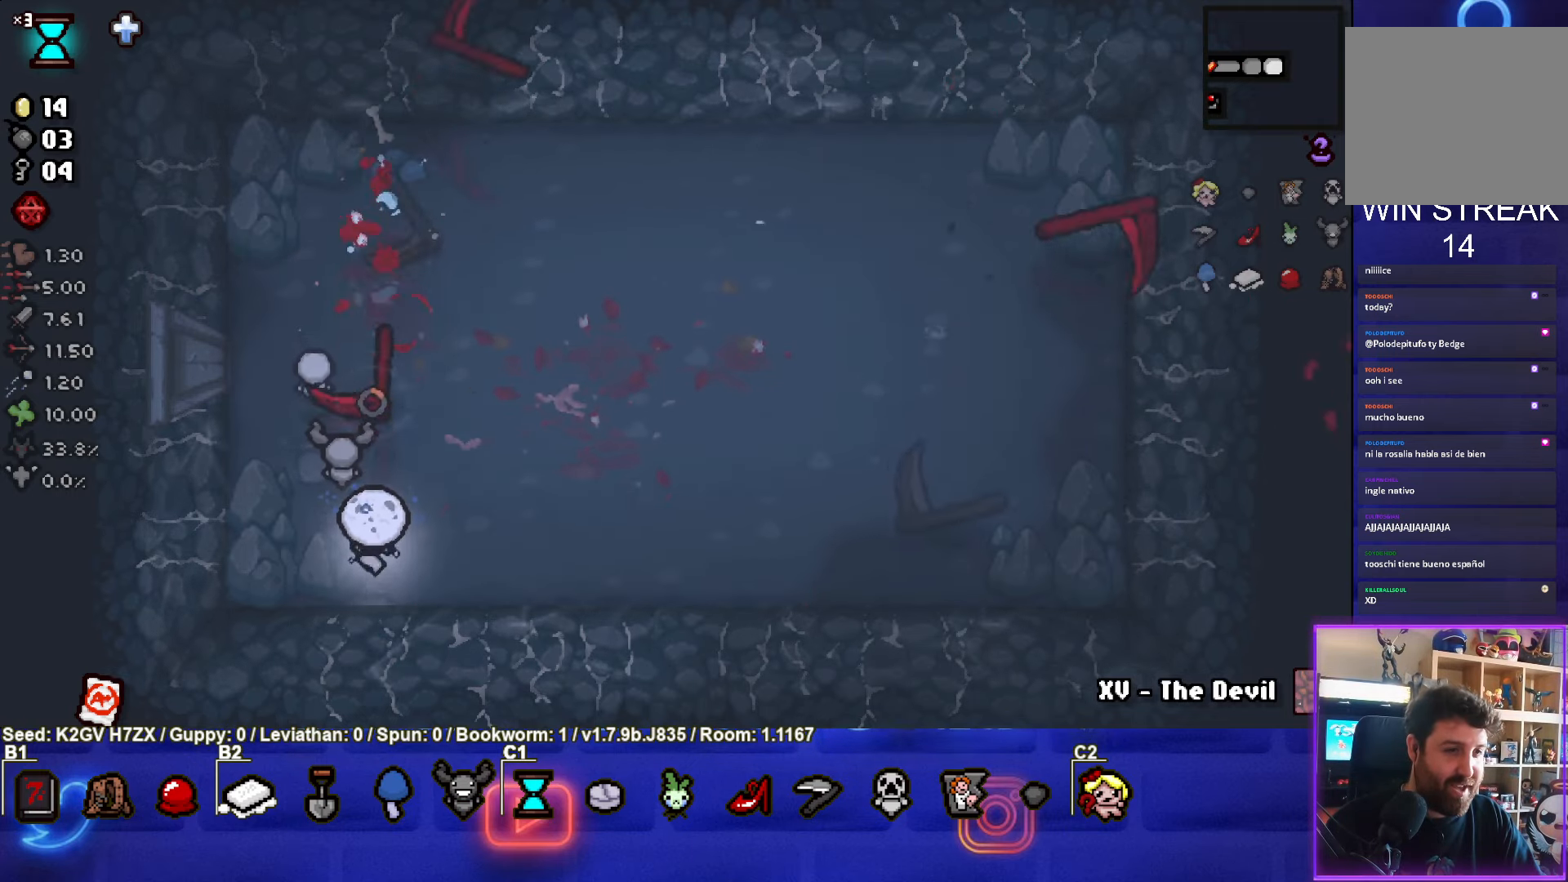
{"buttons": [], "left_stick": "up-right", "events": [[100, "left_stick", "right"], [167, "TRIANGLE", "up"], [183, "left_stick", "up-right"]]}
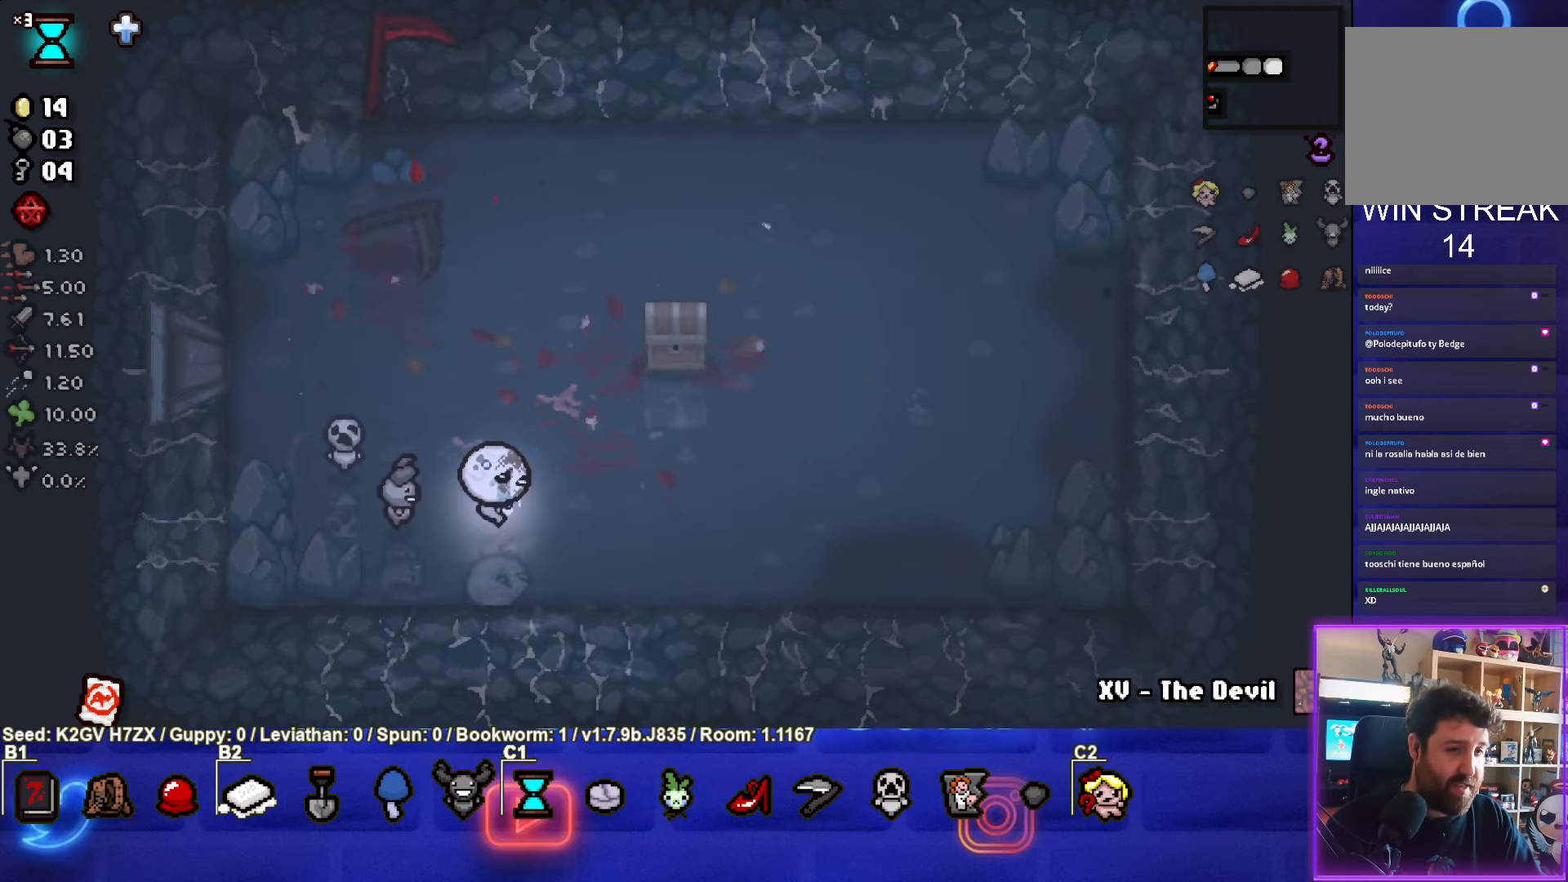
{"buttons": [], "left_stick": "up-right", "events": []}
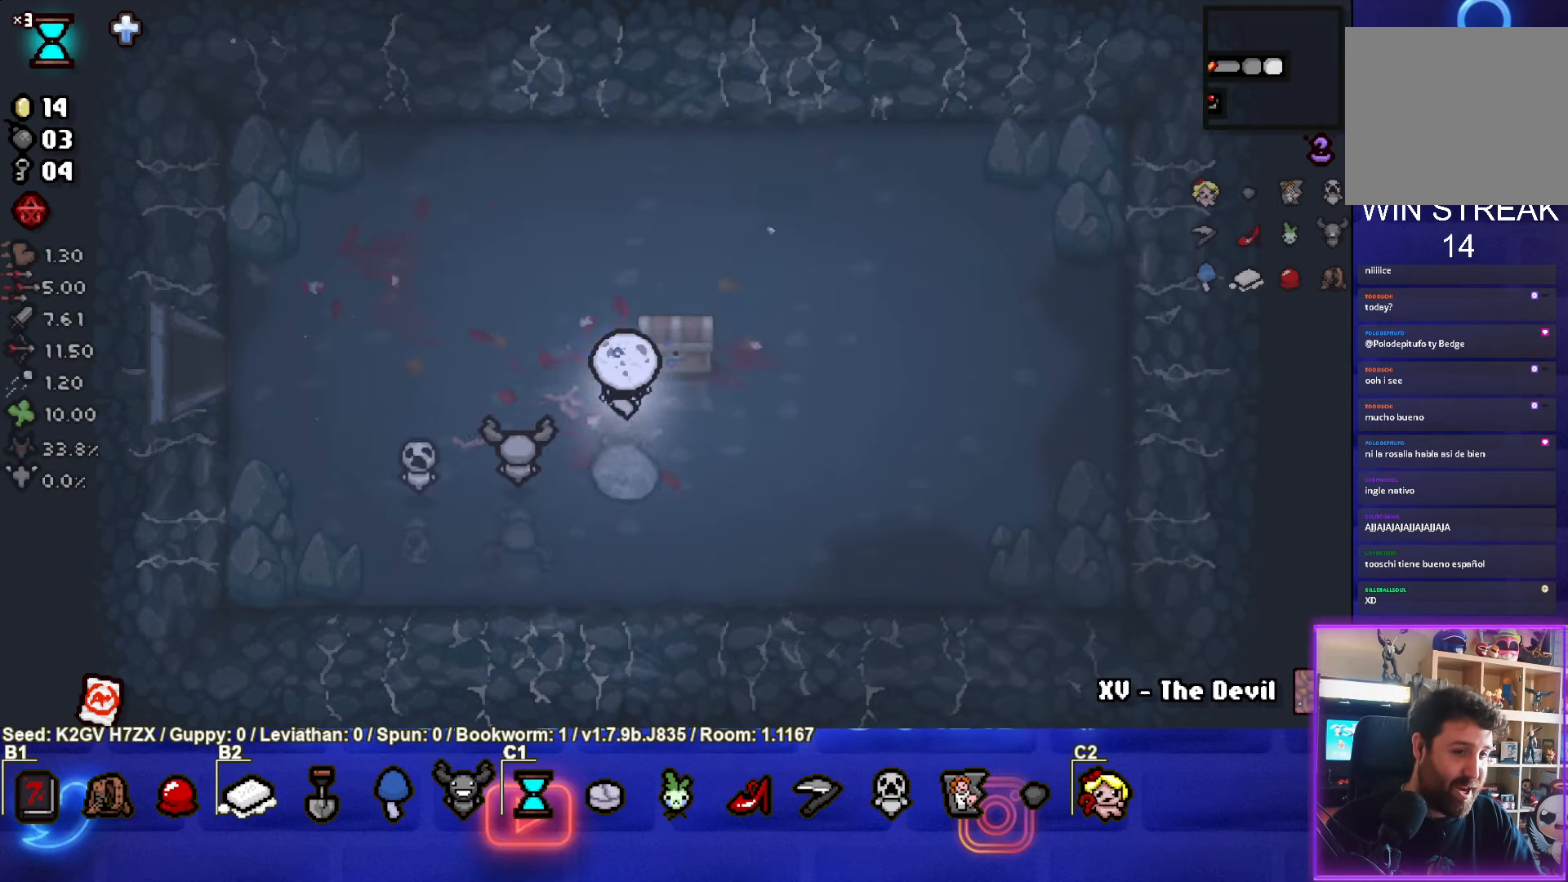
{"buttons": [], "left_stick": "center", "events": [[67, "left_stick", "up"], [200, "left_stick", "left"], [367, "left_stick", "center"]]}
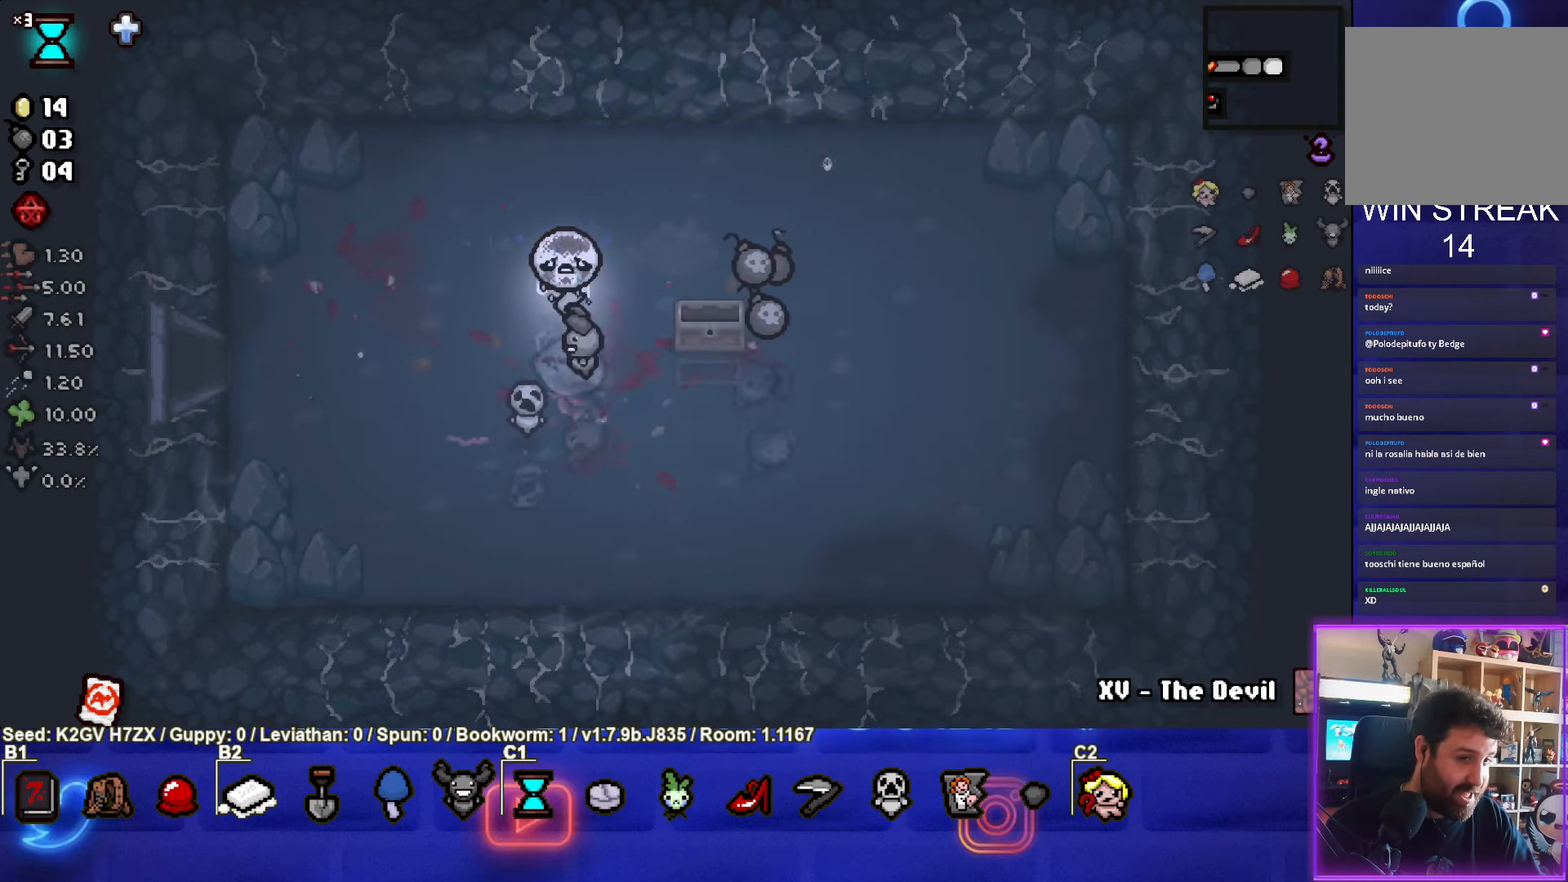
{"buttons": [], "left_stick": "right", "events": [[150, "left_stick", "right"]]}
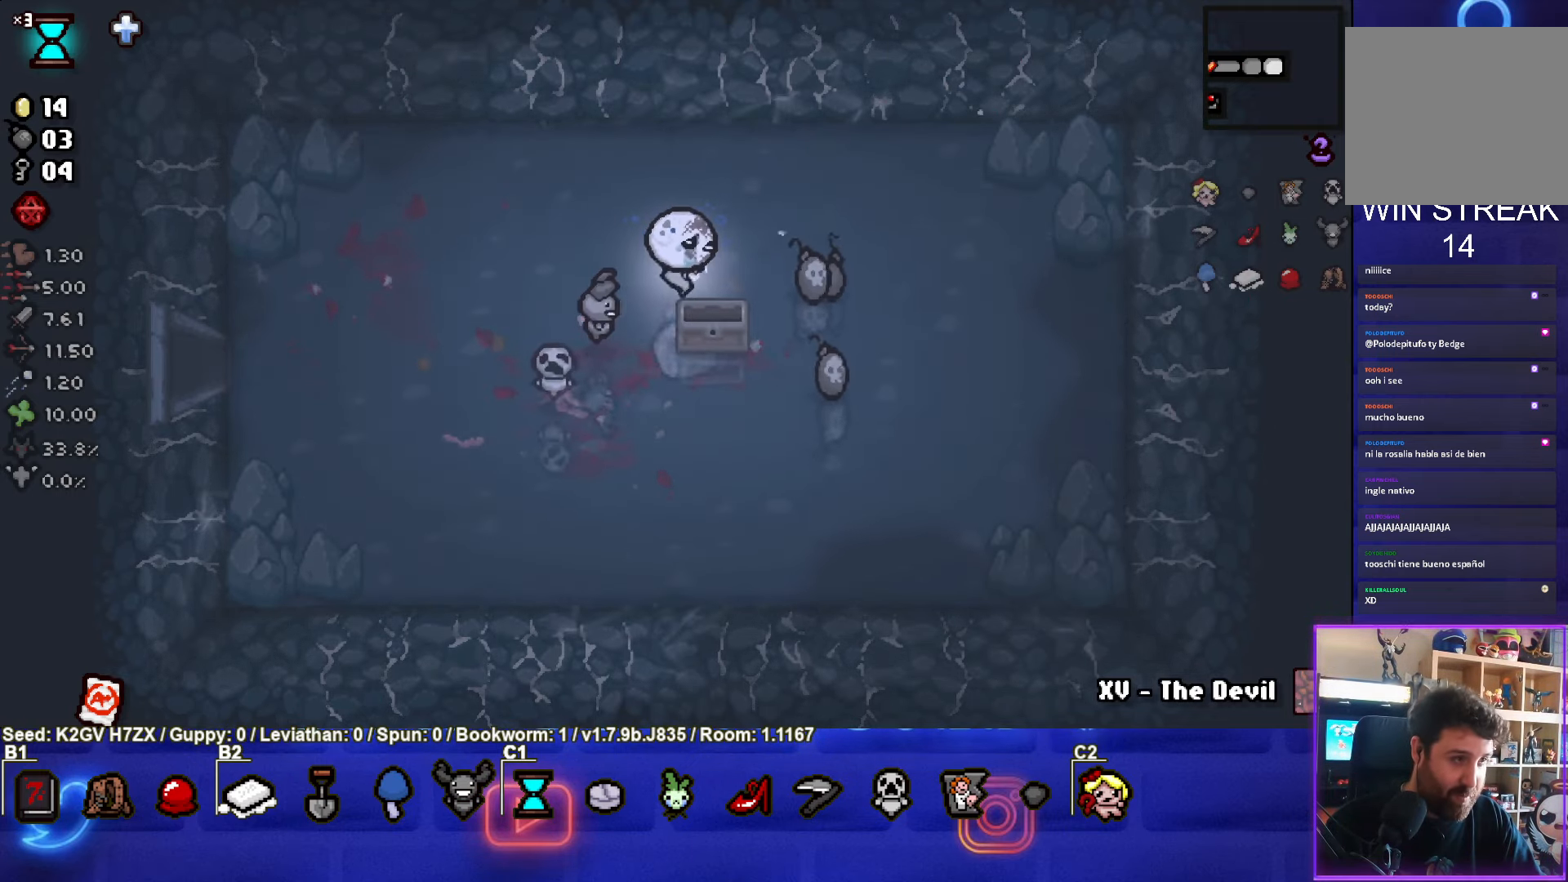
{"buttons": [], "left_stick": "down", "events": [[183, "left_stick", "down-right"], [350, "left_stick", "down"]]}
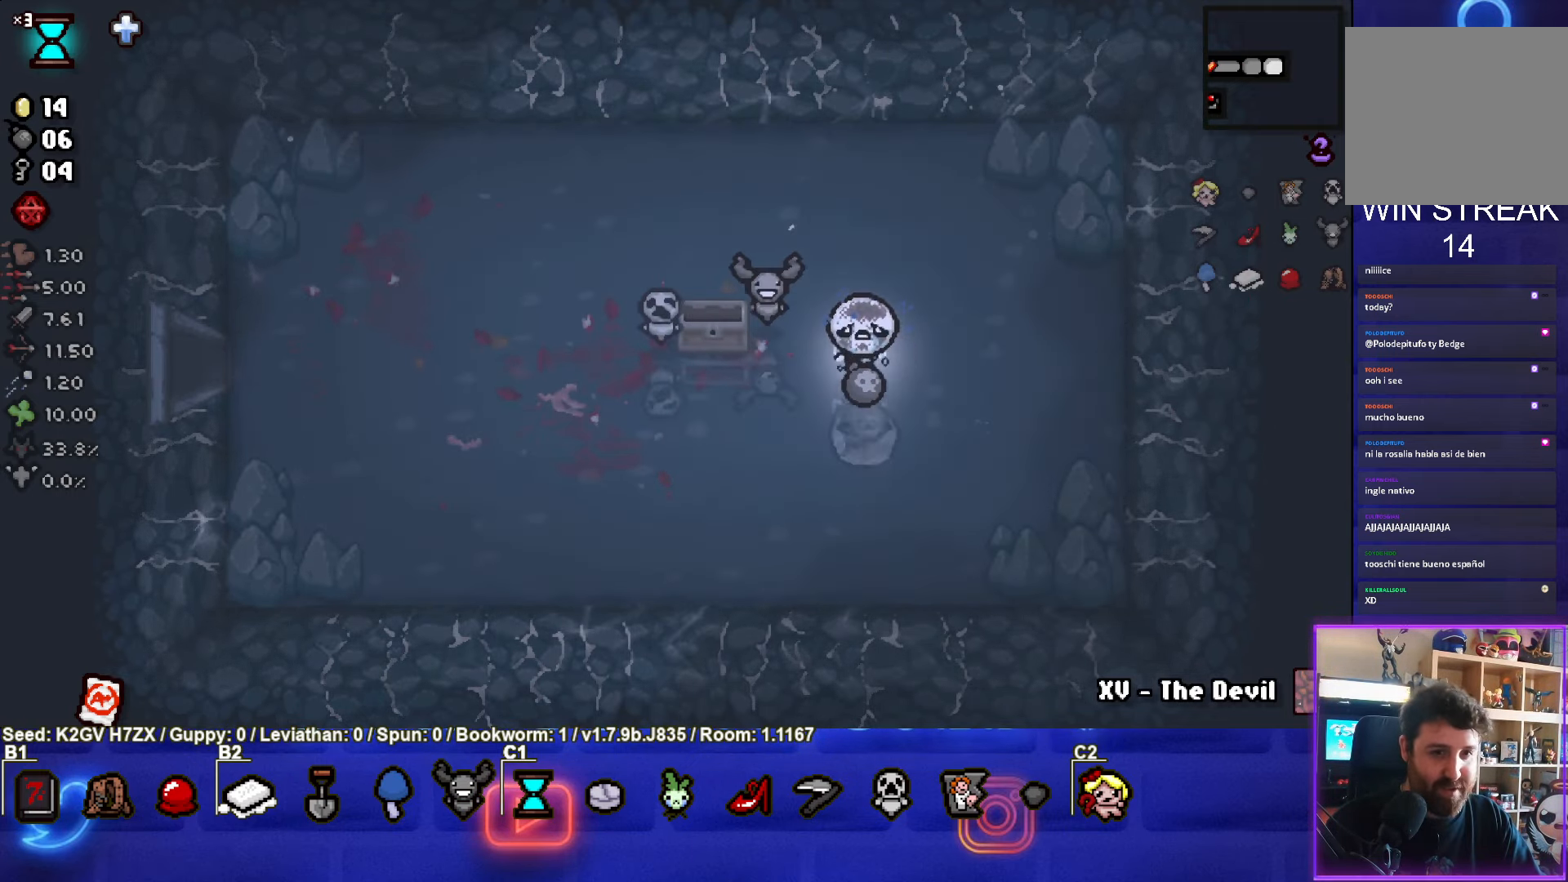
{"buttons": [], "left_stick": "left", "events": [[33, "left_stick", "down-left"], [133, "left_stick", "left"]]}
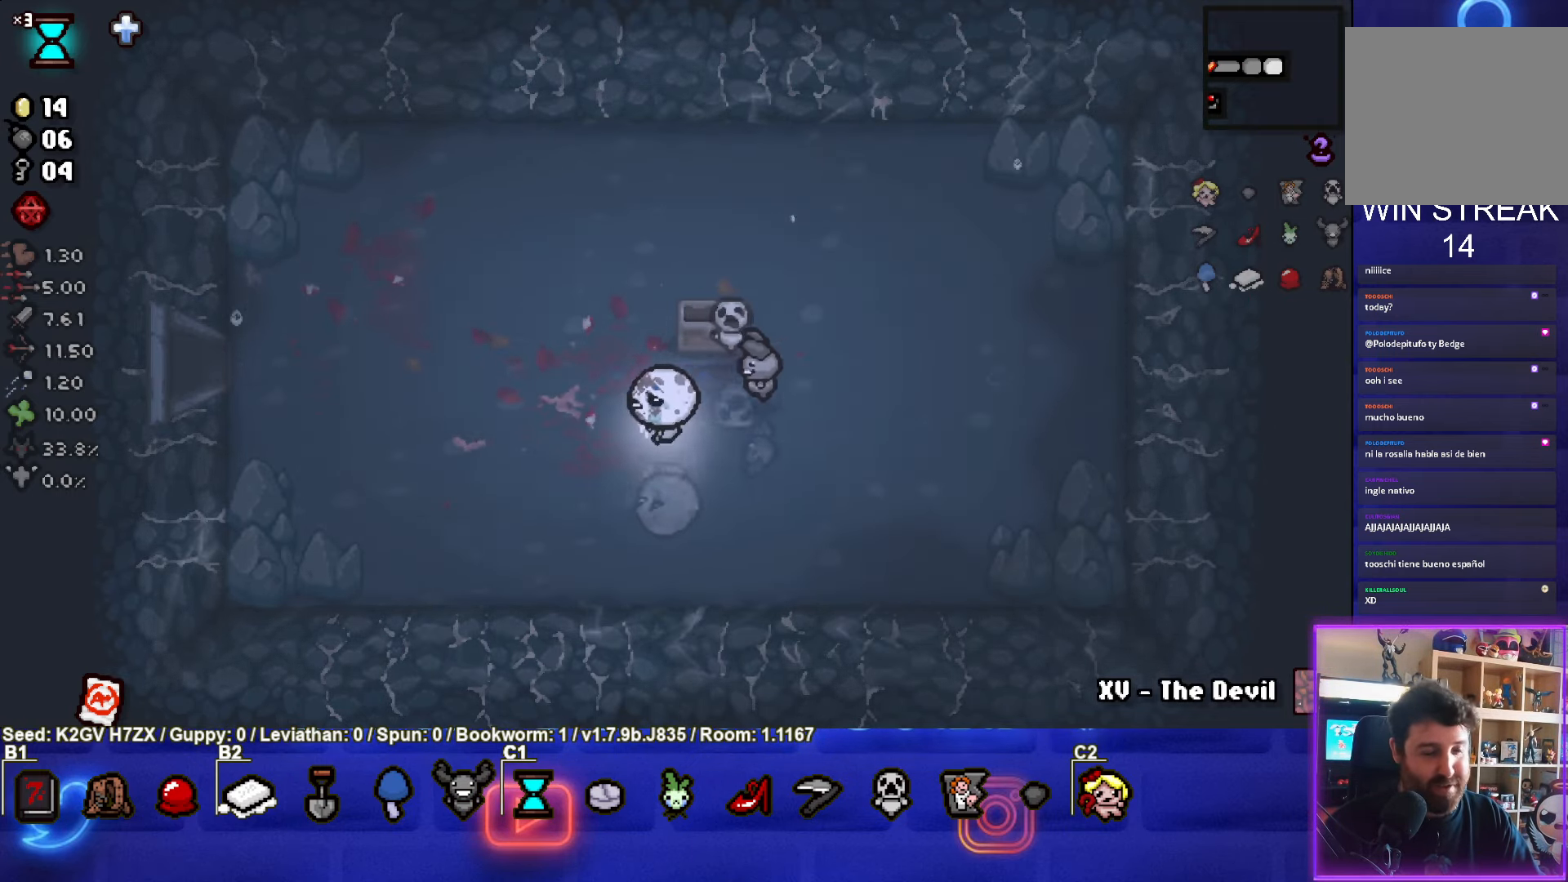
{"buttons": [], "left_stick": "left", "events": []}
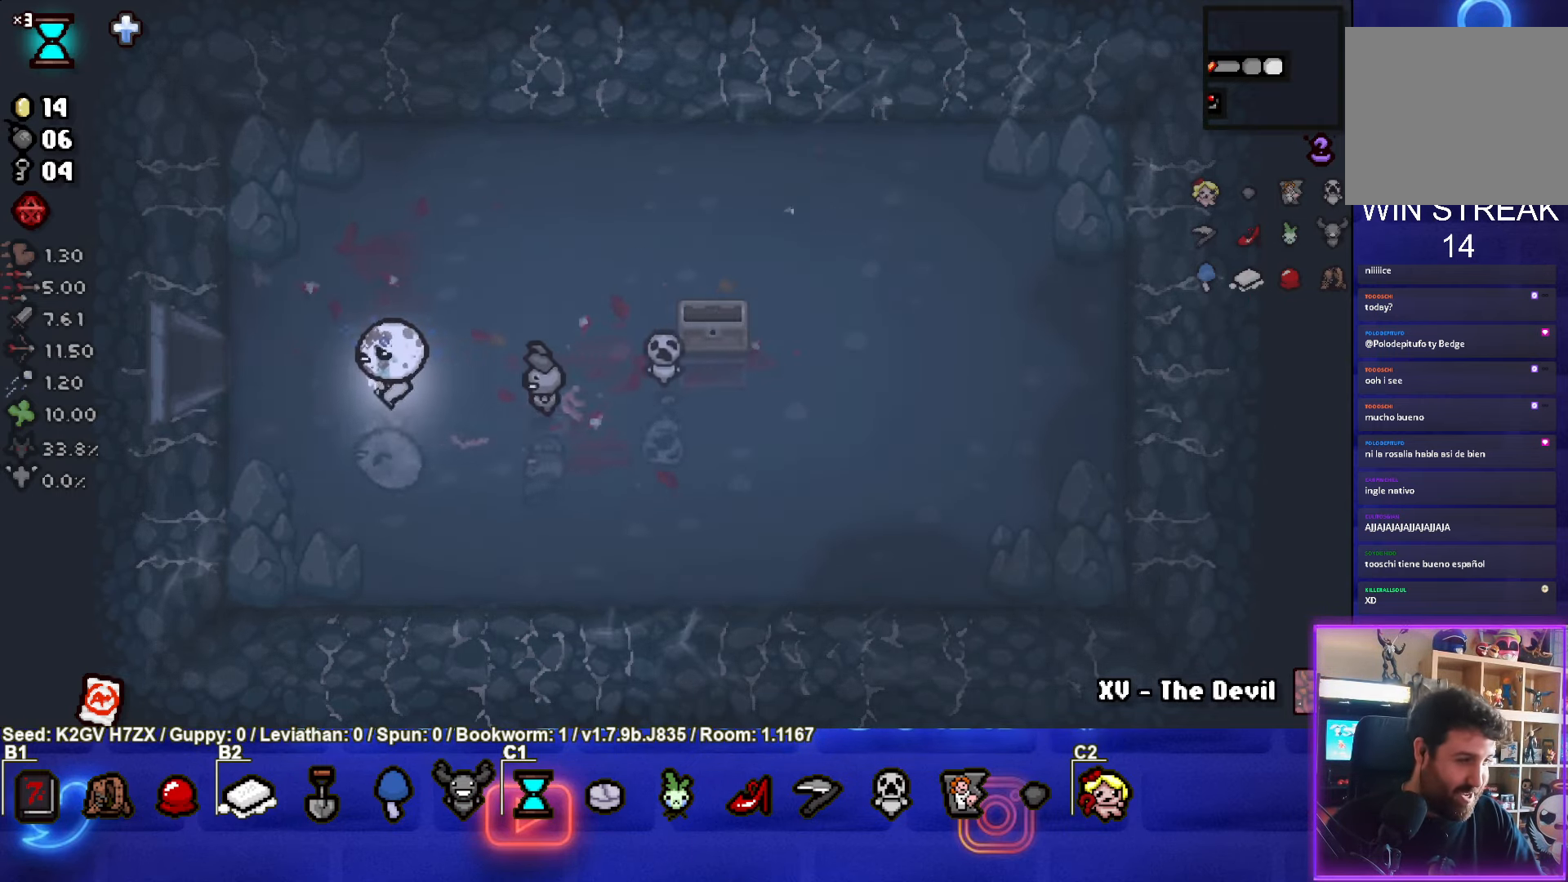
{"buttons": [], "left_stick": "left", "events": []}
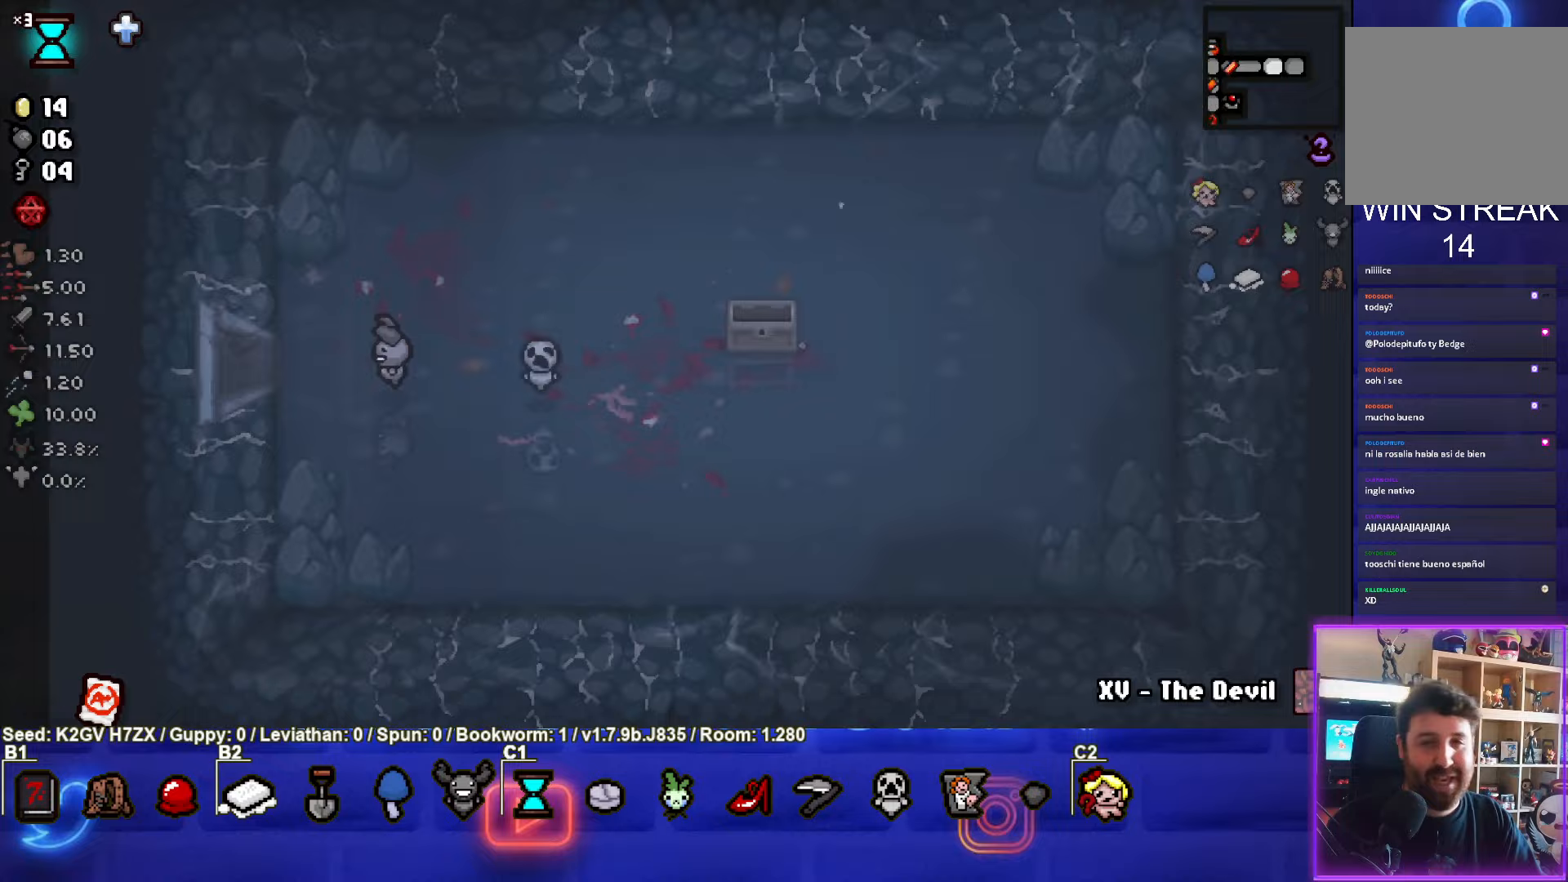
{"buttons": [], "left_stick": "left", "events": []}
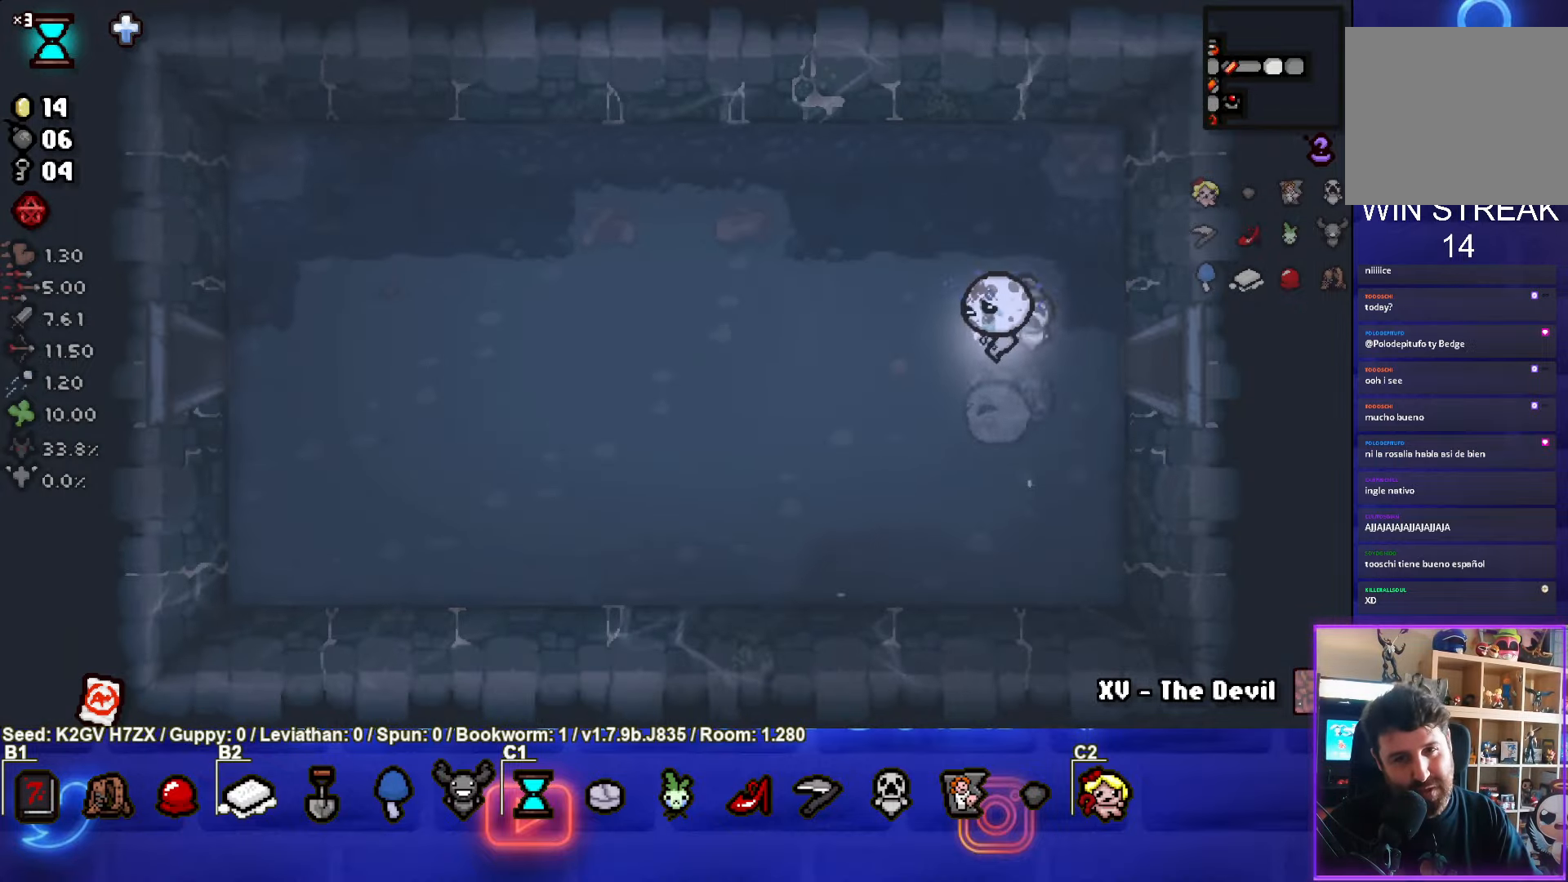
{"buttons": [], "left_stick": "left", "events": []}
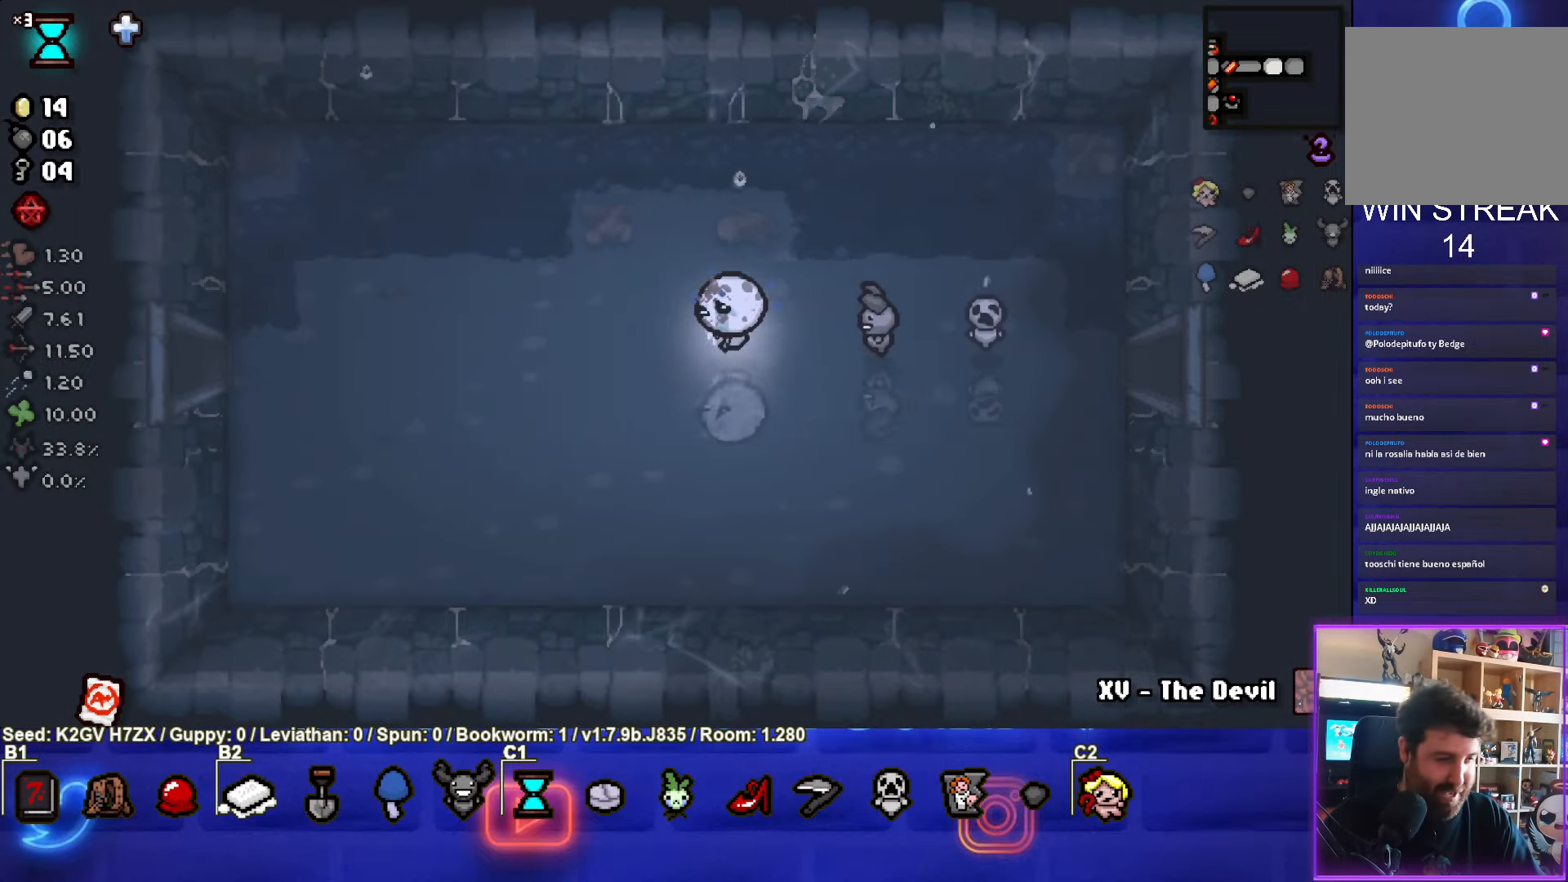
{"buttons": [], "left_stick": "left", "events": []}
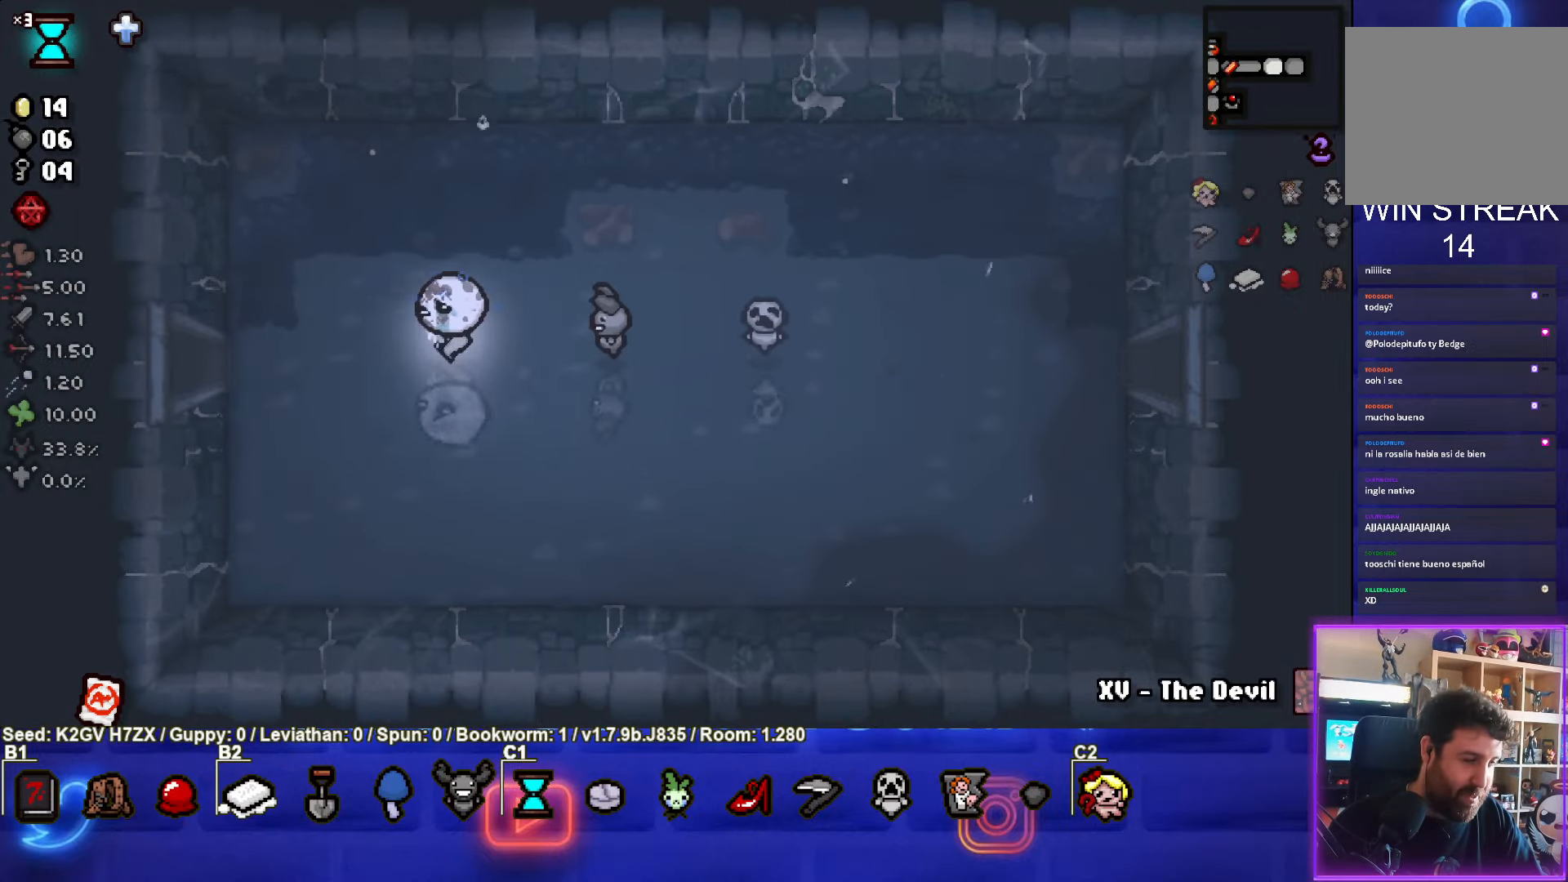
{"buttons": [], "left_stick": "left", "events": []}
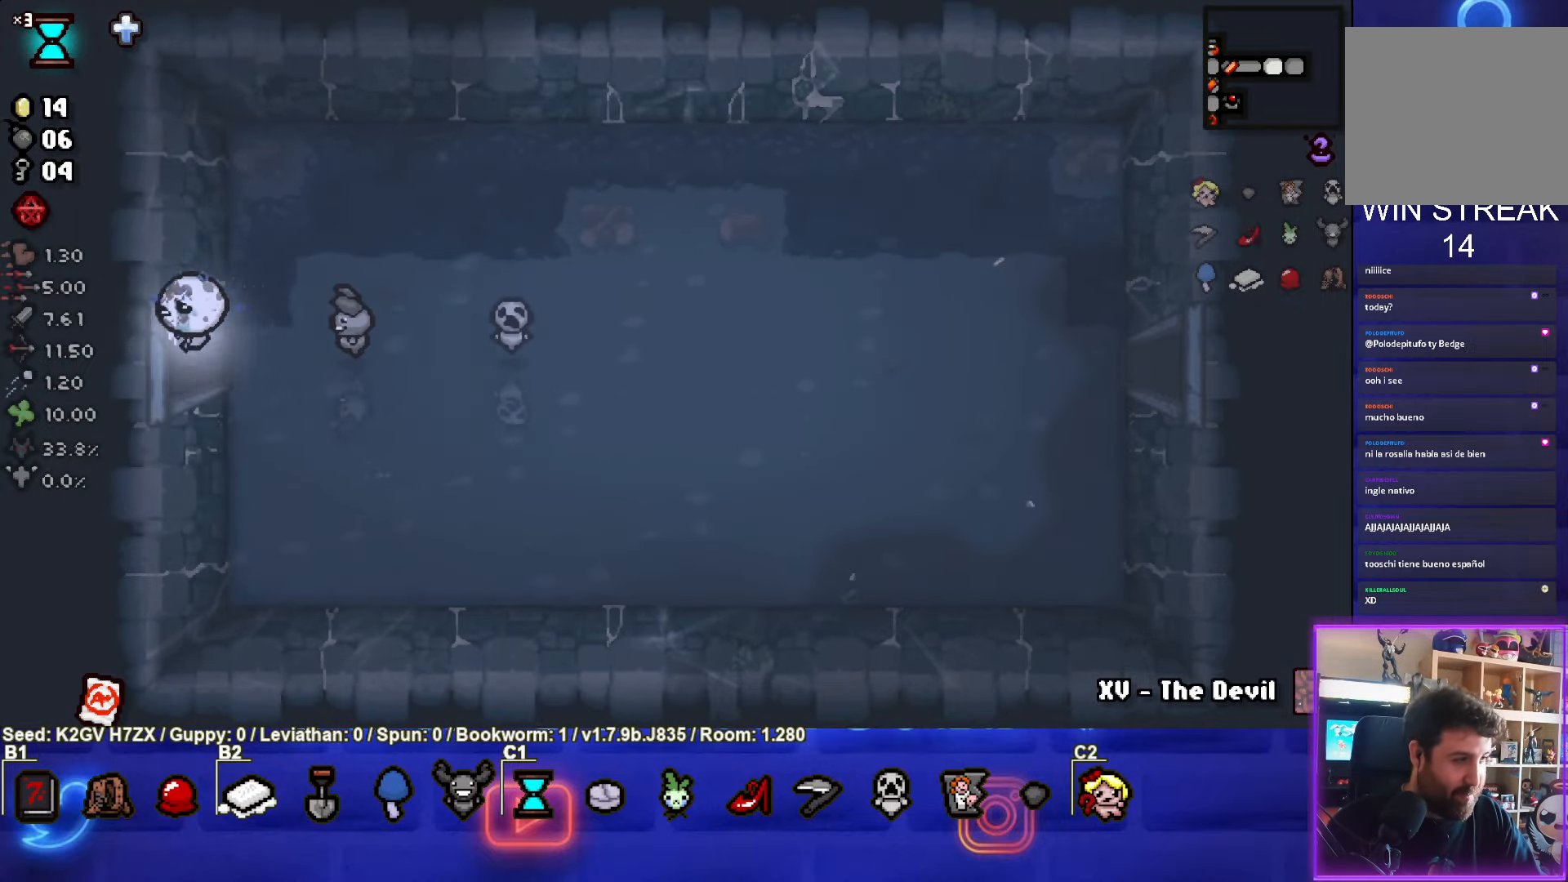
{"buttons": [], "left_stick": "left", "events": []}
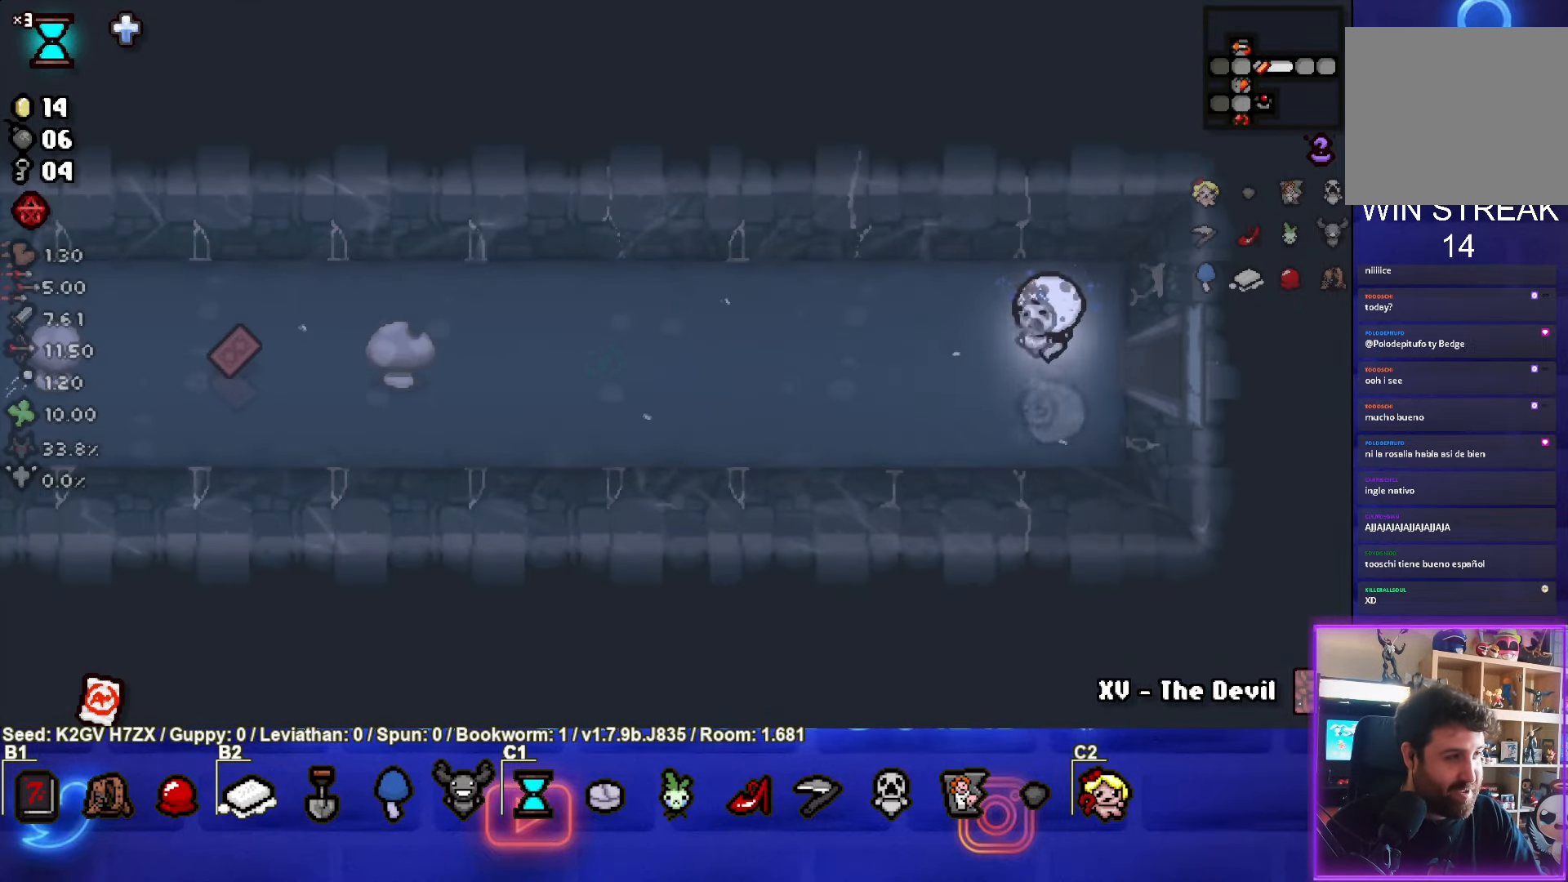
{"buttons": [], "left_stick": "left", "events": []}
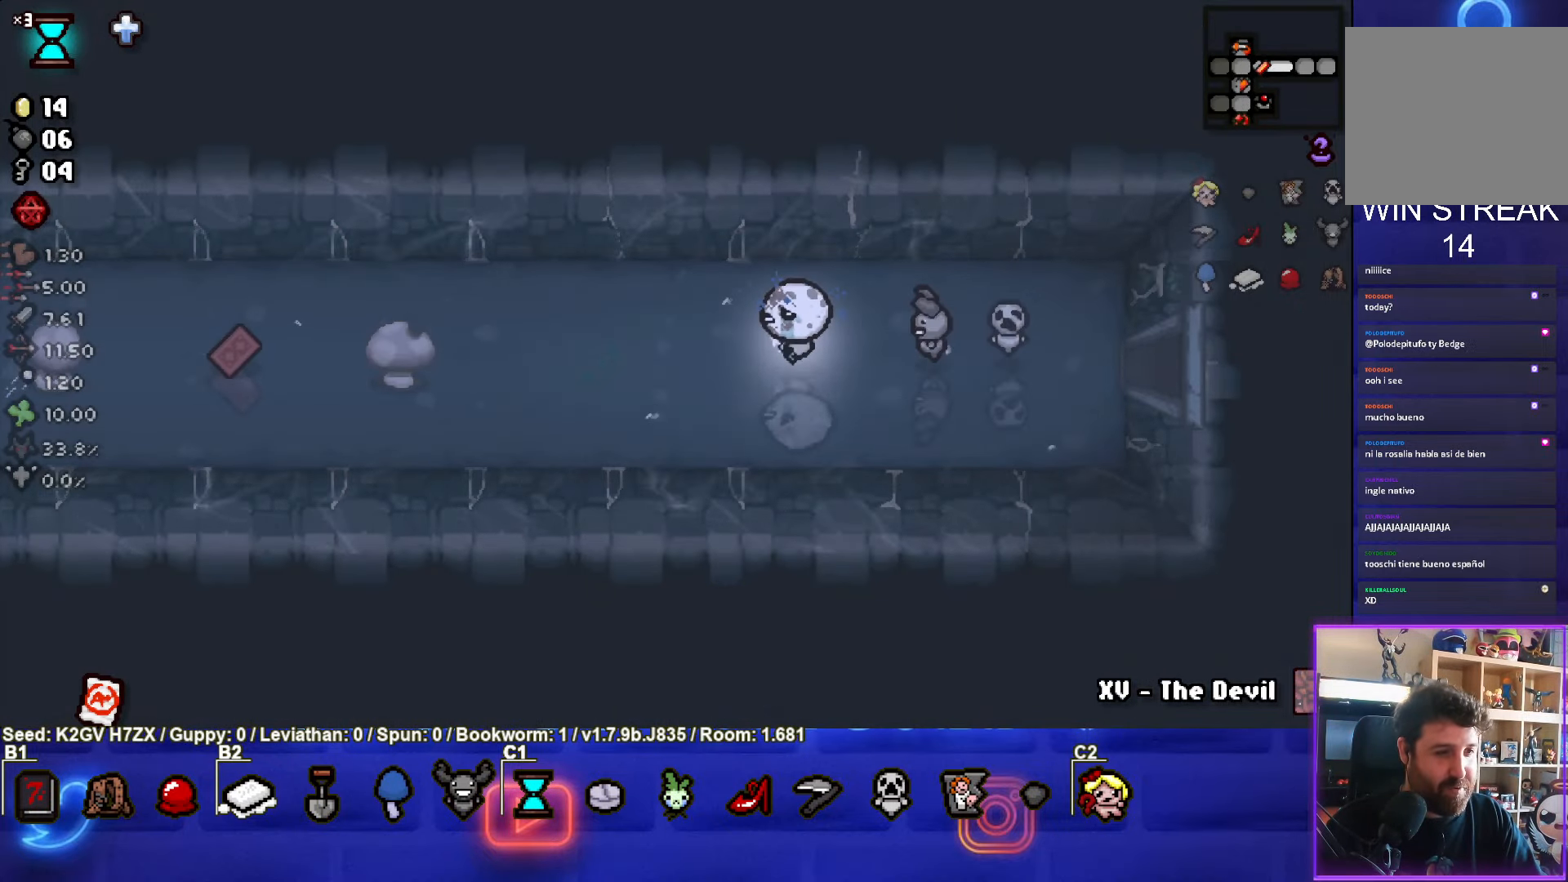
{"buttons": [], "left_stick": "left", "events": []}
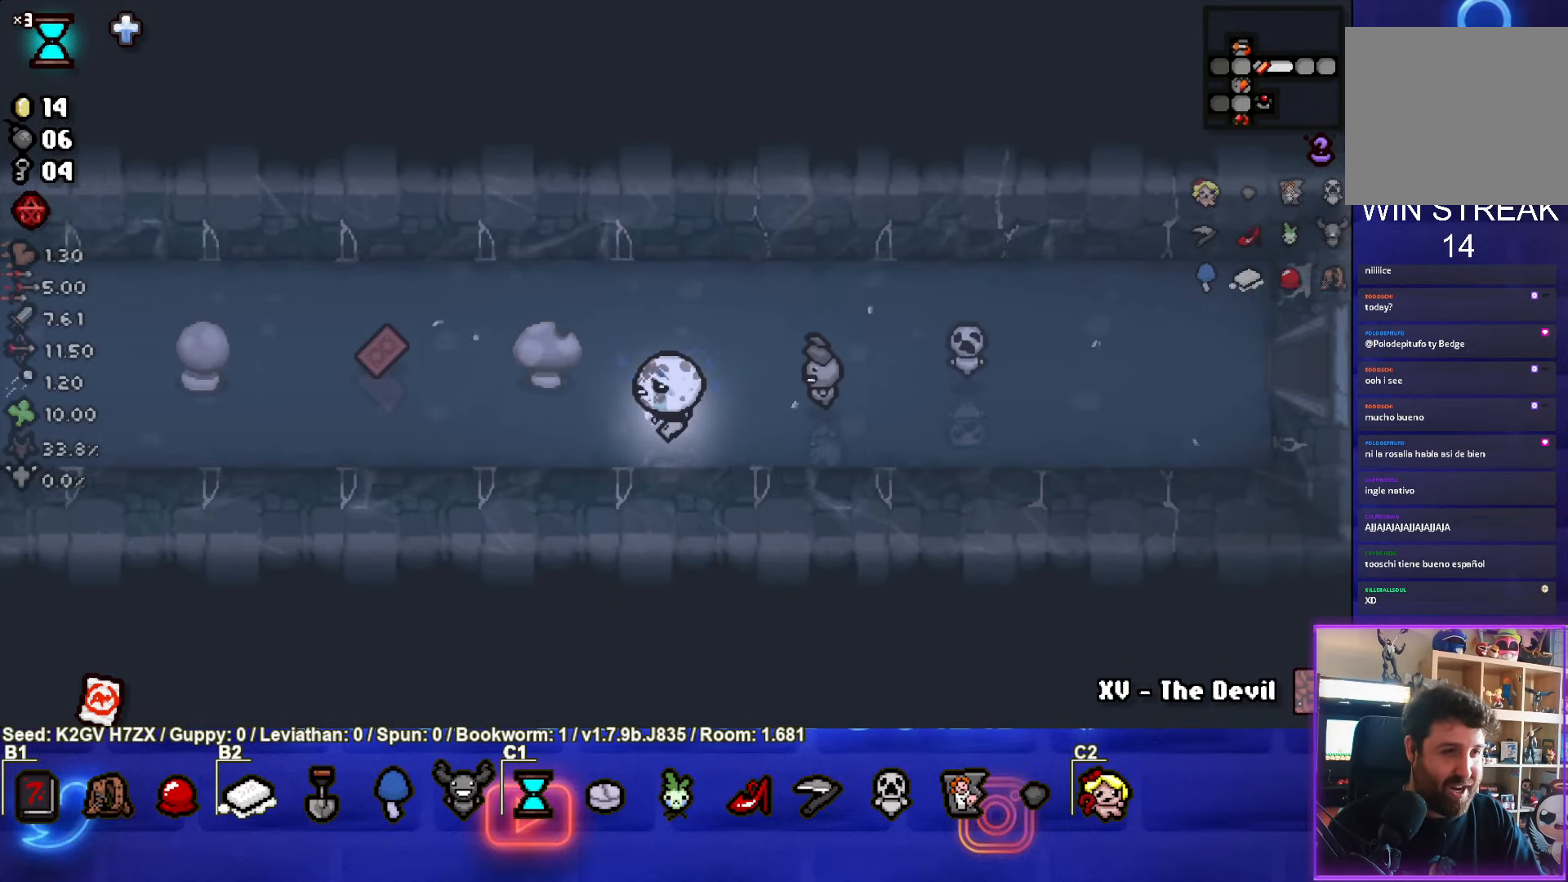
{"buttons": [], "left_stick": "left", "events": []}
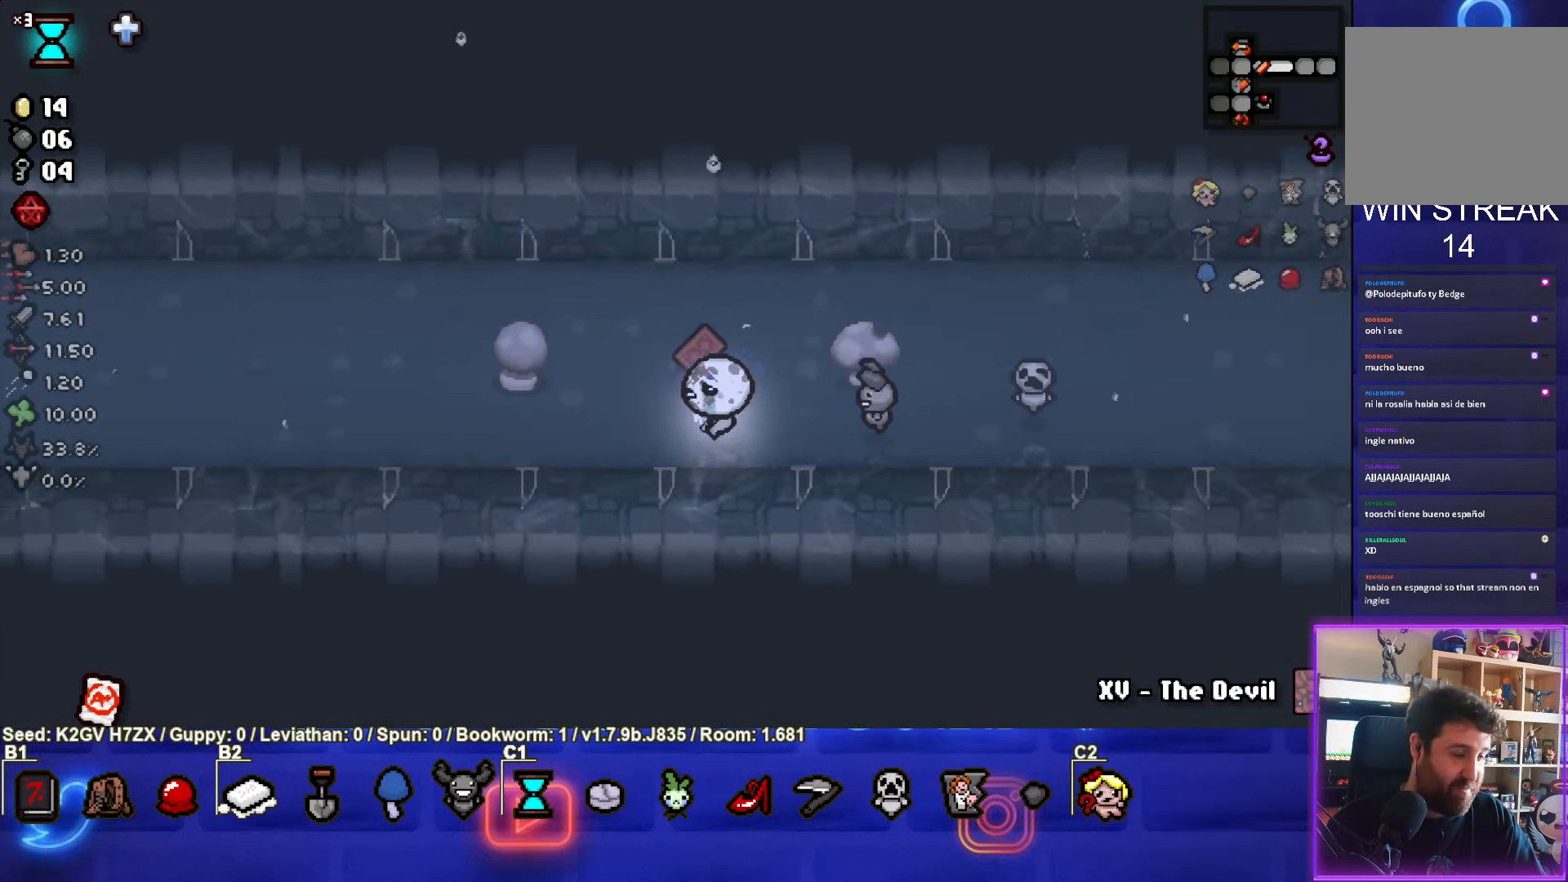
{"buttons": [], "left_stick": "left", "events": []}
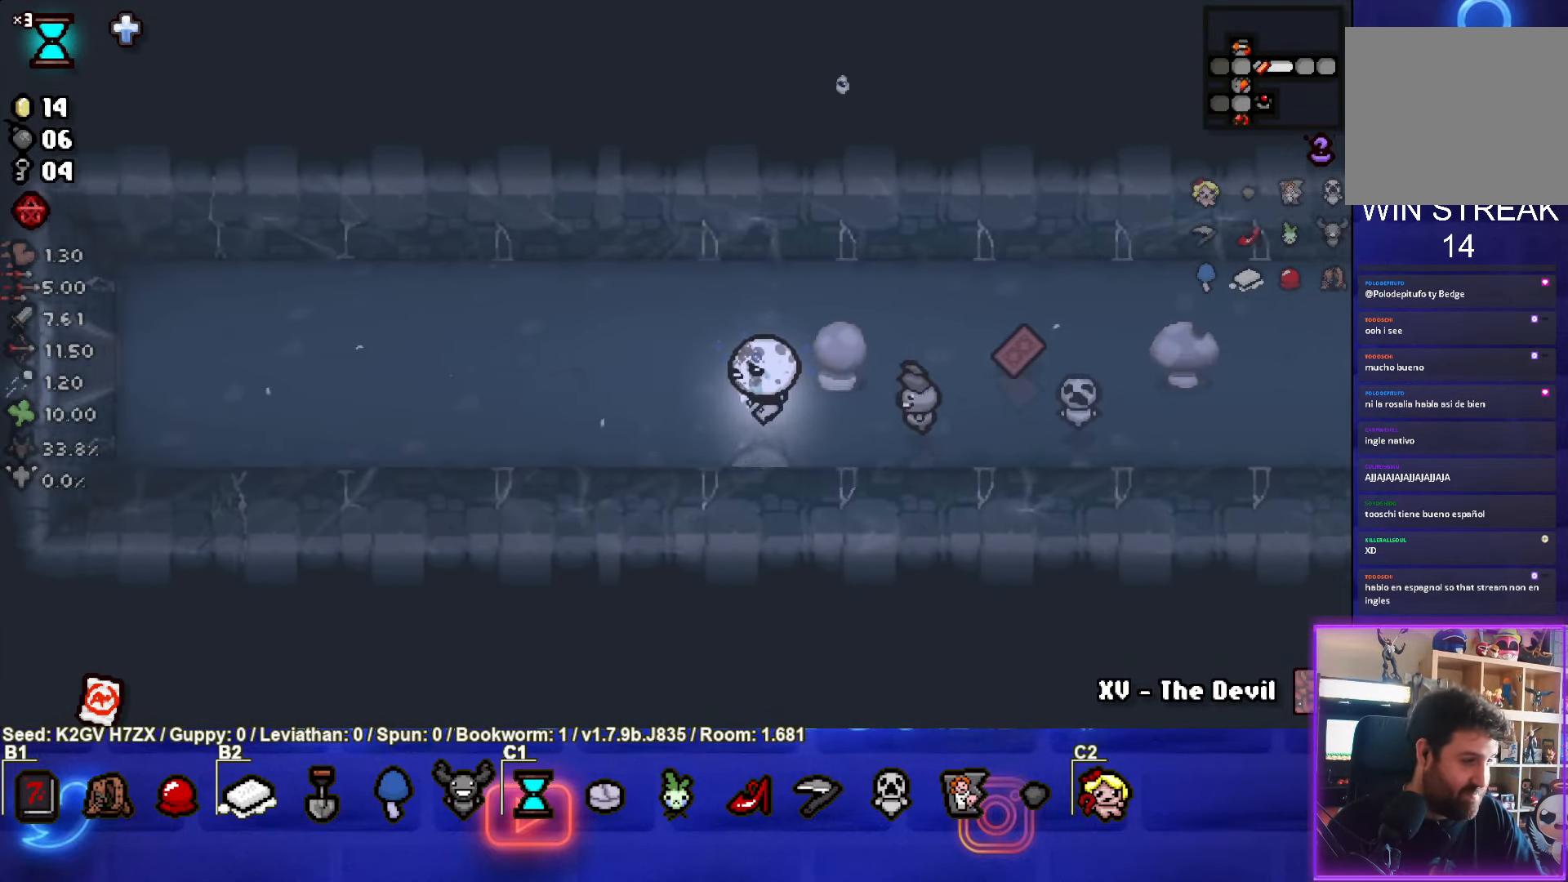
{"buttons": [], "left_stick": "left", "events": []}